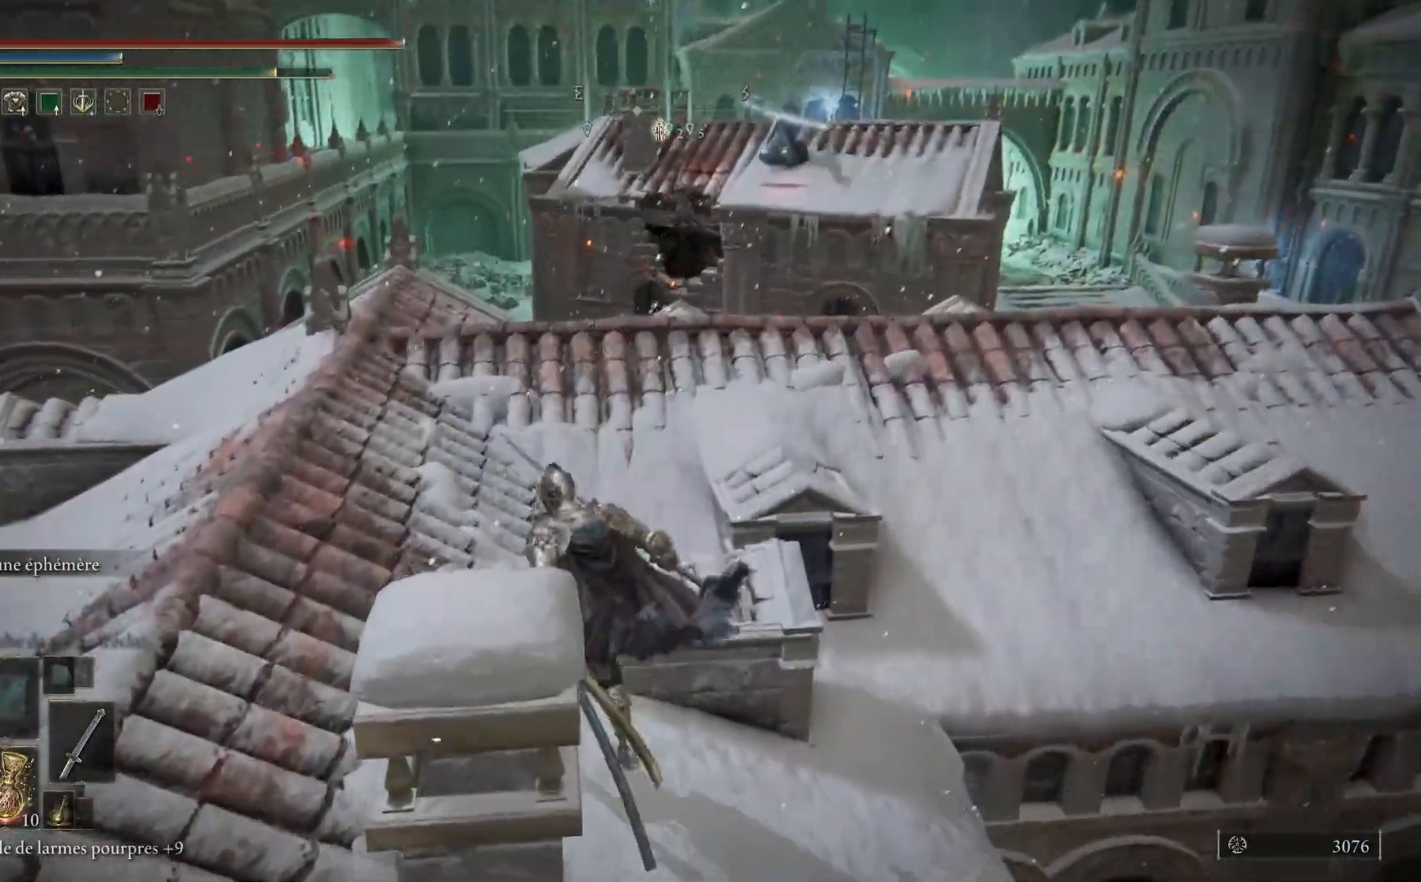
Gameplay with a controller (Xbox layout); each line is a JSON object with the inputs held at the frame after it (dt_ms = milliseconds from this image to that frame). "events" lists button and stick changes between this image and that frame as [ms after this image, input, new state], when the widget could be followed in between.
{"dt_ms": 500, "buttons": [], "left_stick": "up-left", "right_stick": "down-right", "events": [[100, "B", "up"], [417, "right_stick", "down-right"]]}
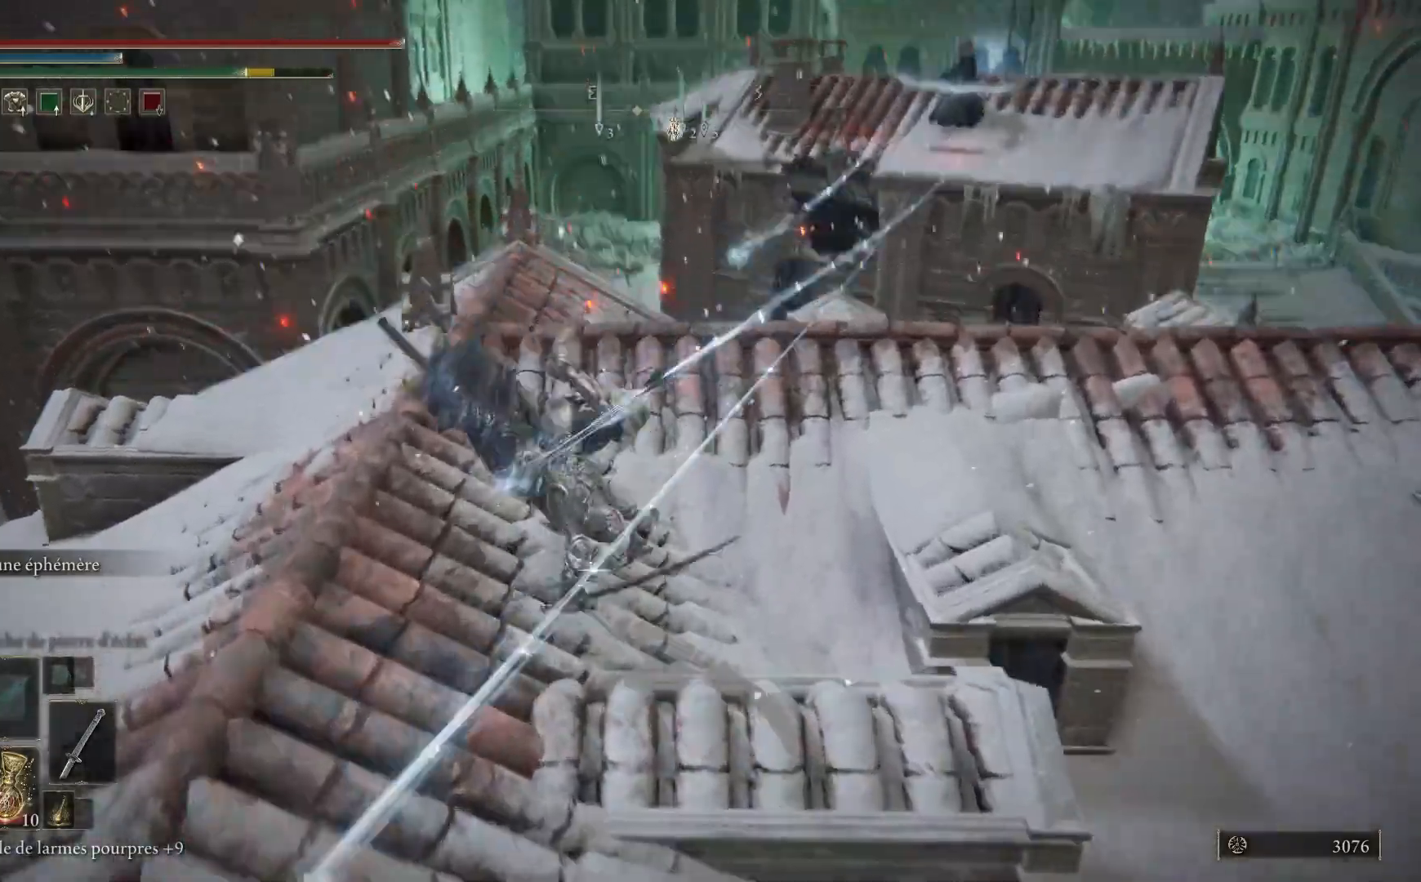
{"dt_ms": 500, "buttons": ["B"], "left_stick": "up-left", "right_stick": "center", "events": [[200, "right_stick", "center"], [433, "B", "down"]]}
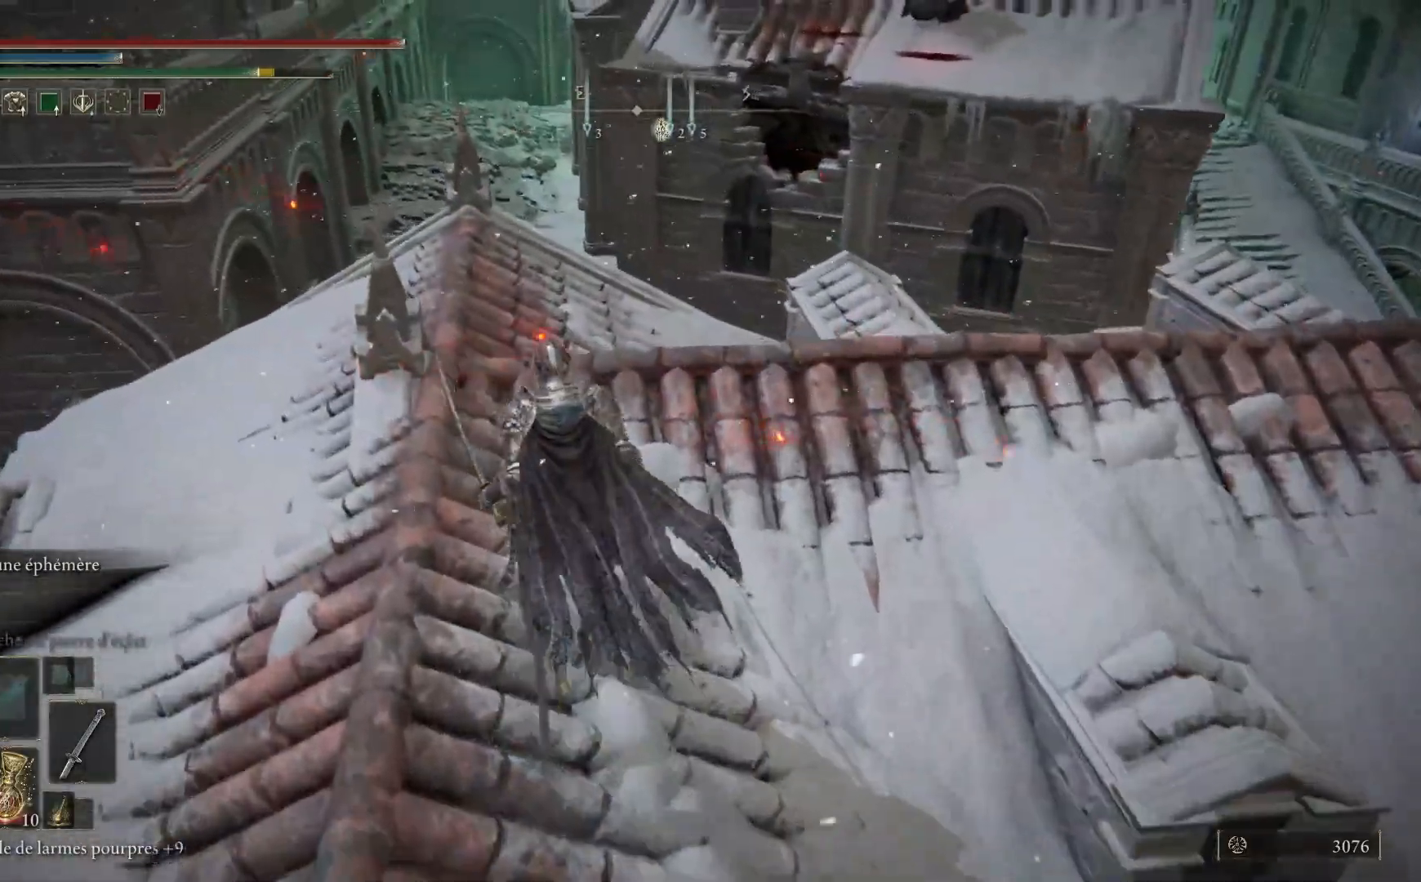
{"dt_ms": 500, "buttons": ["B"], "left_stick": "up", "right_stick": "center", "events": [[383, "left_stick", "up"]]}
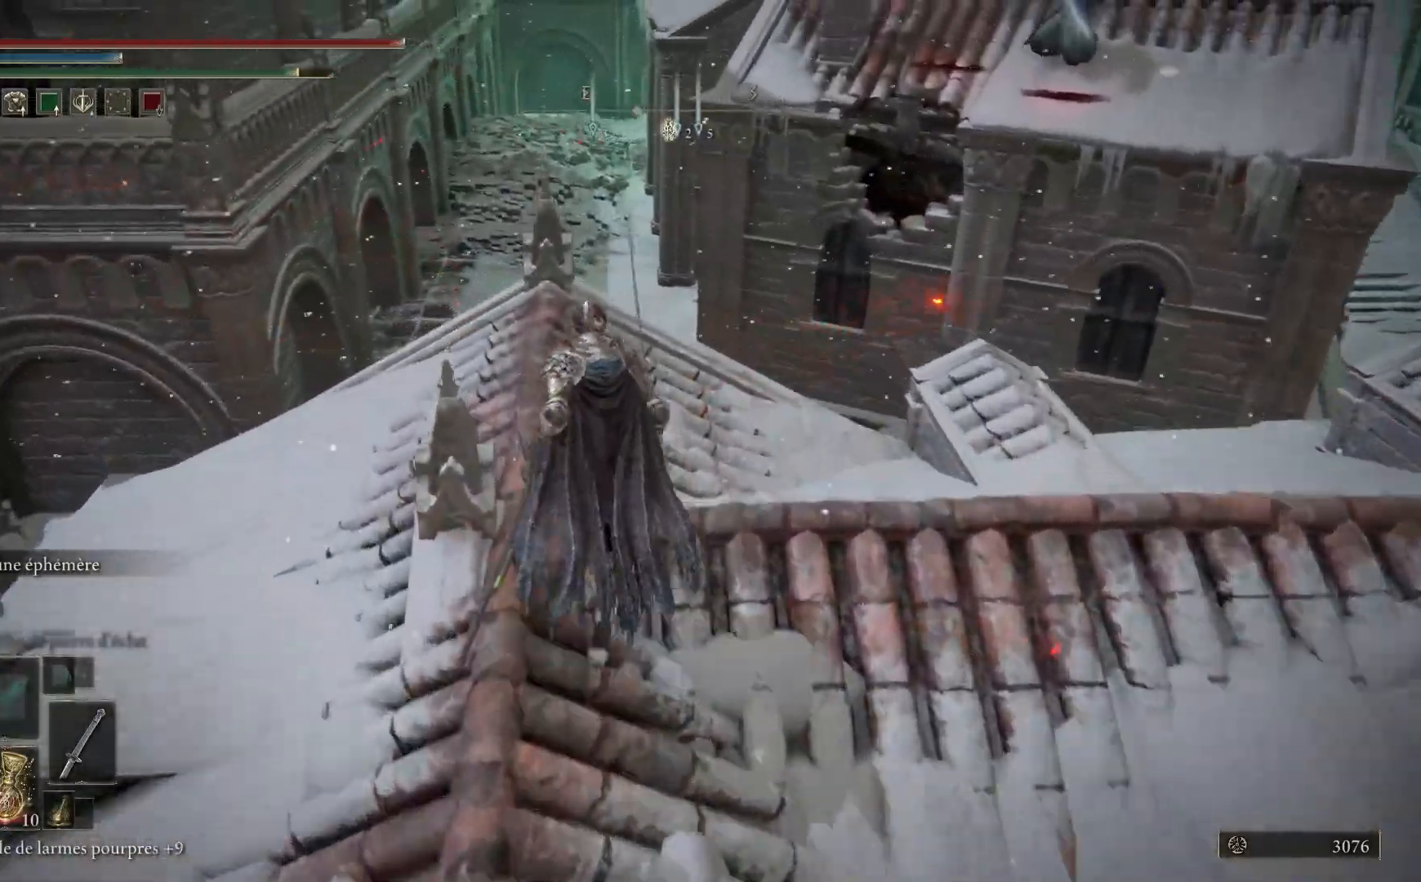
{"dt_ms": 500, "buttons": ["B"], "left_stick": "right", "right_stick": "center", "events": [[283, "left_stick", "up-right"], [383, "left_stick", "right"]]}
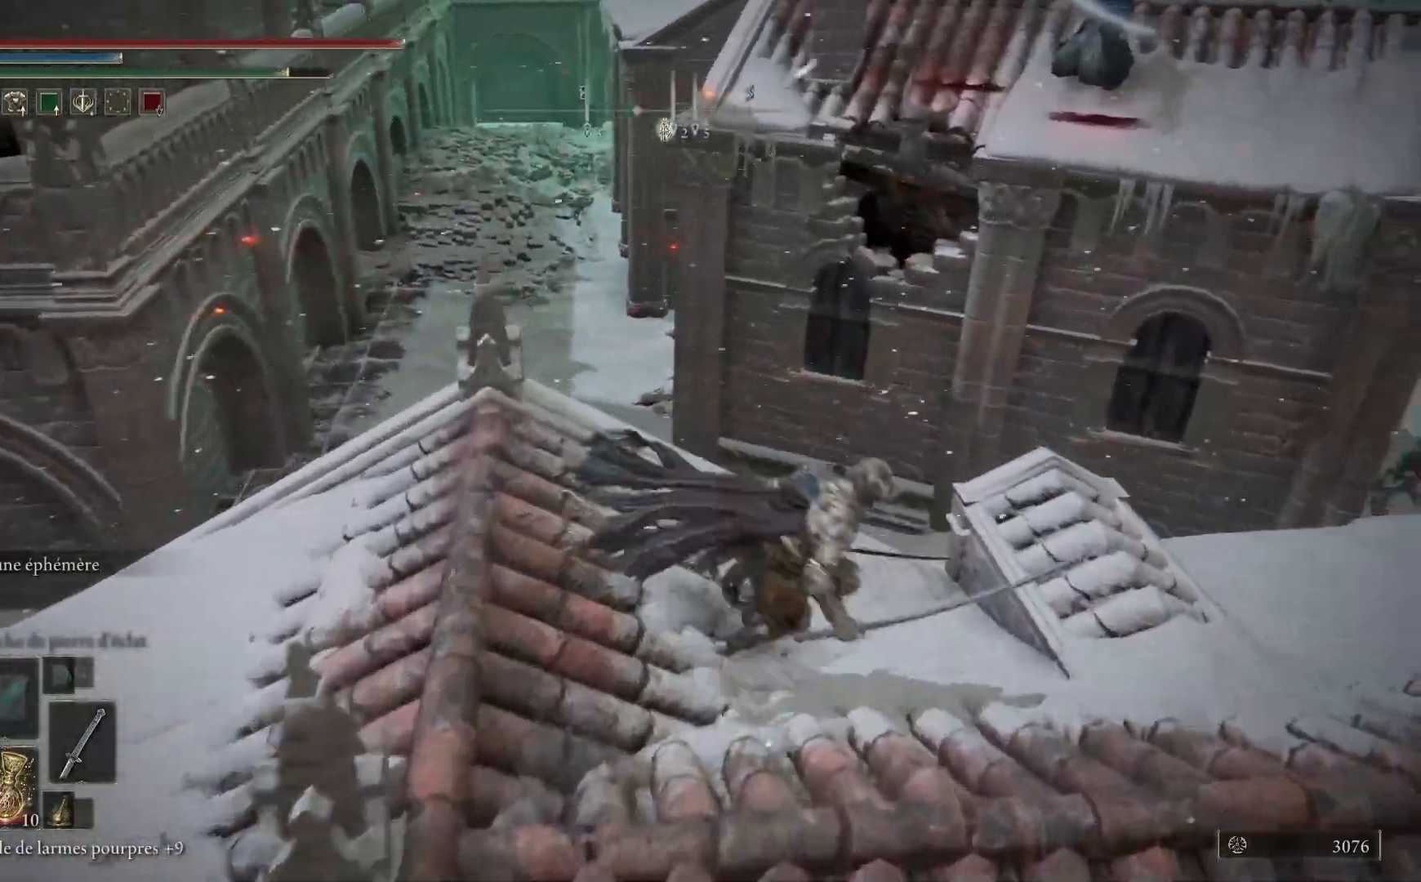
{"dt_ms": 500, "buttons": [], "left_stick": "right", "right_stick": "center", "events": [[100, "B", "up"], [167, "B", "down"], [283, "B", "up"]]}
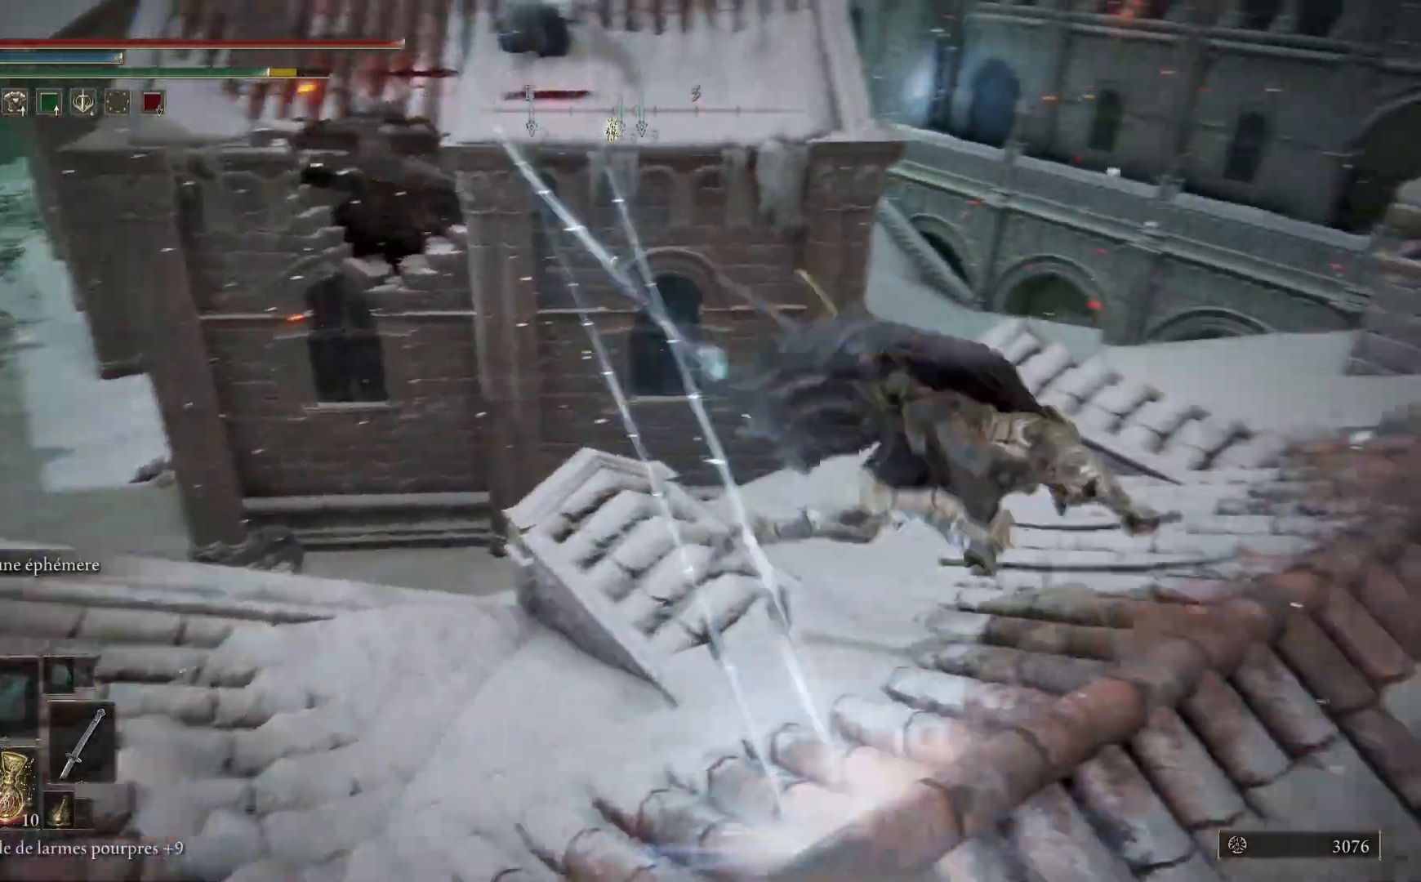
{"dt_ms": 500, "buttons": [], "left_stick": "right", "right_stick": "left", "events": [[250, "right_stick", "left"]]}
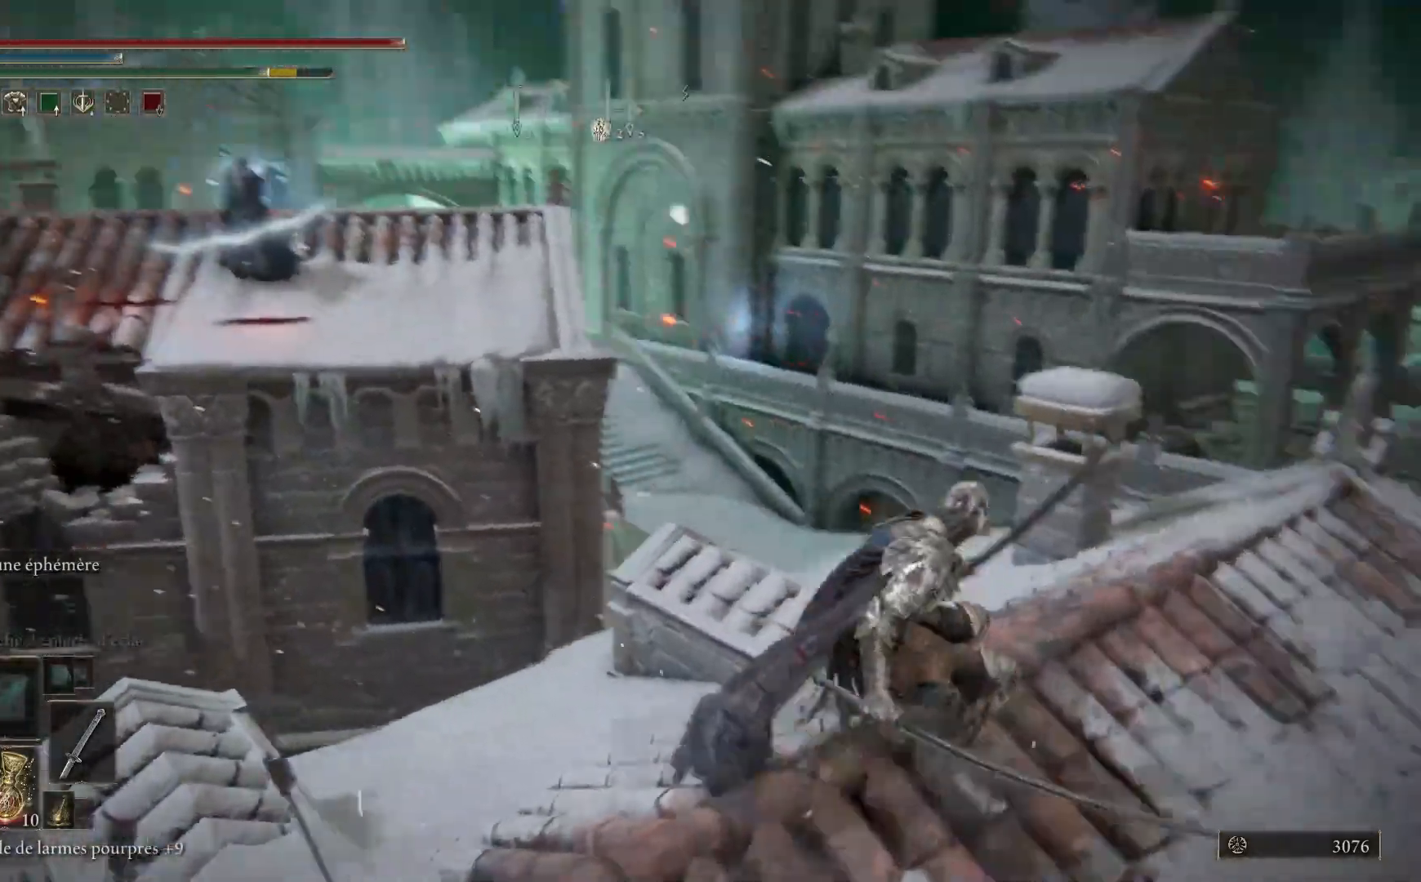
{"dt_ms": 500, "buttons": [], "left_stick": "right", "right_stick": "center", "events": [[183, "right_stick", "center"]]}
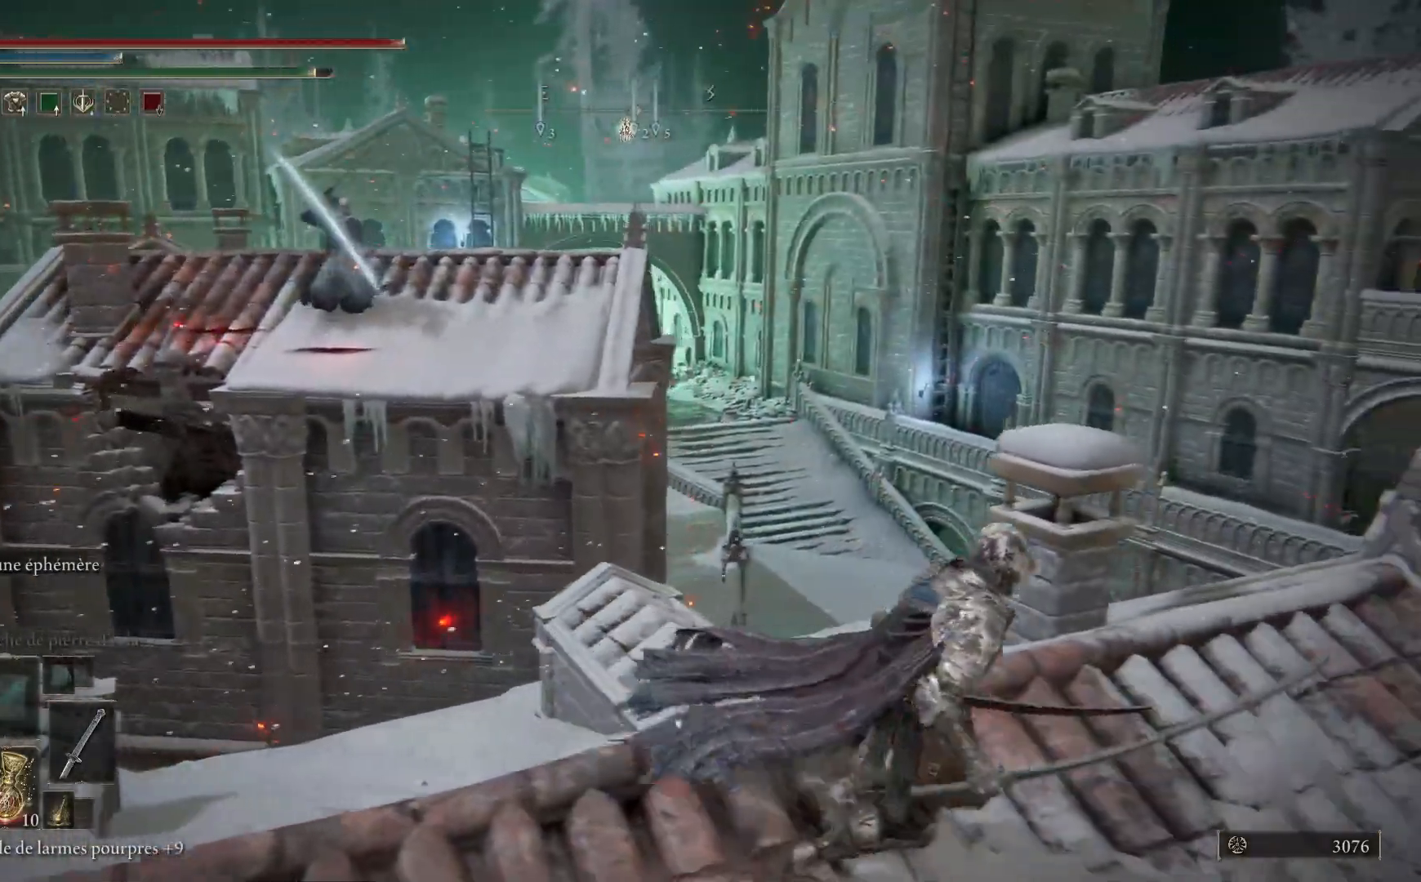
{"dt_ms": 500, "buttons": [], "left_stick": "down-left", "right_stick": "center", "events": [[67, "right_stick", "left"], [183, "left_stick", "down-right"], [300, "right_stick", "center"], [333, "left_stick", "down-left"]]}
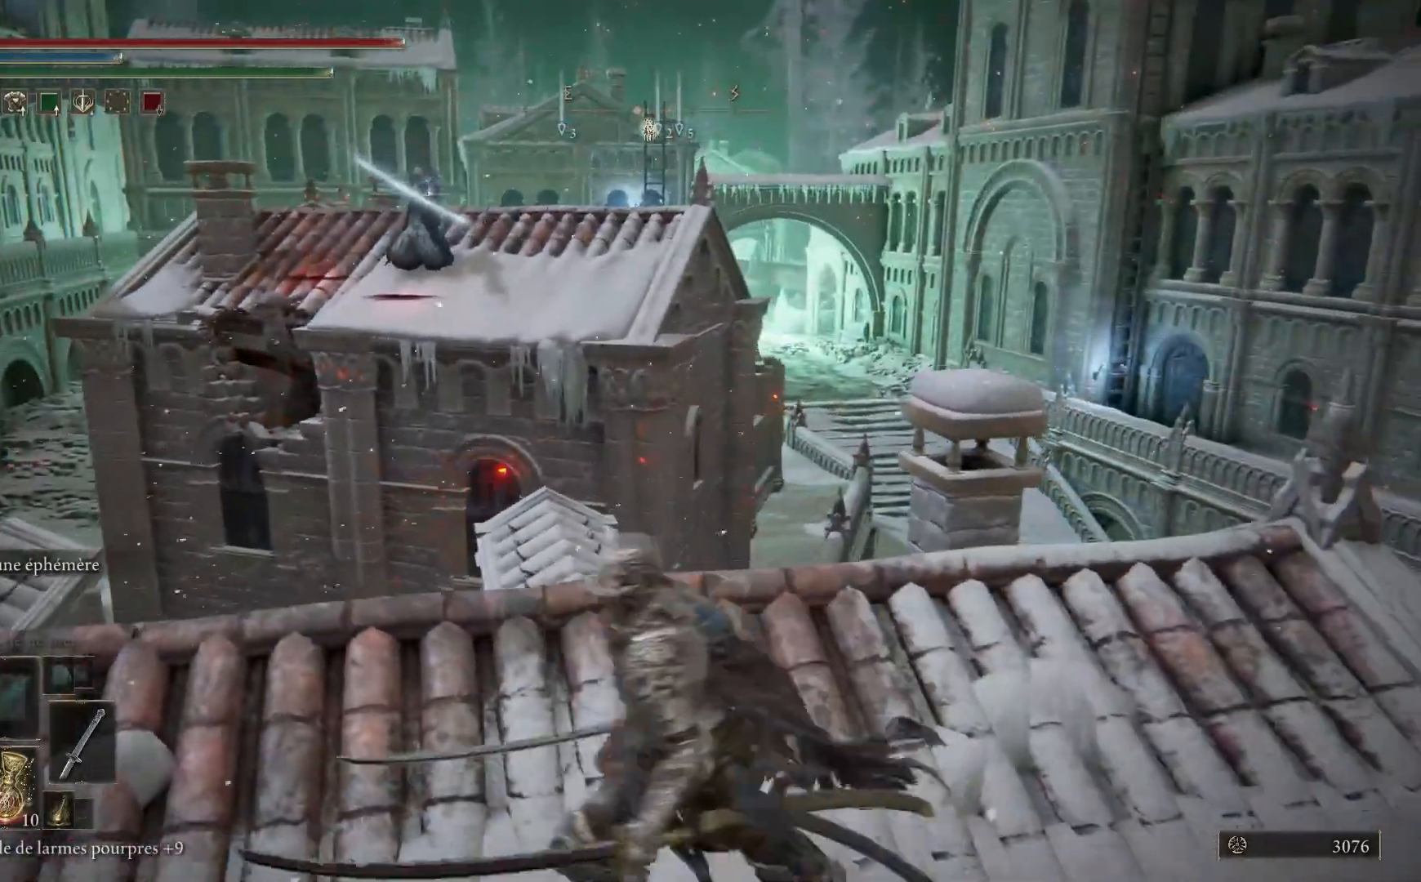
{"dt_ms": 500, "buttons": [], "left_stick": "left", "right_stick": "center", "events": [[250, "B", "down"], [250, "left_stick", "left"], [383, "B", "up"]]}
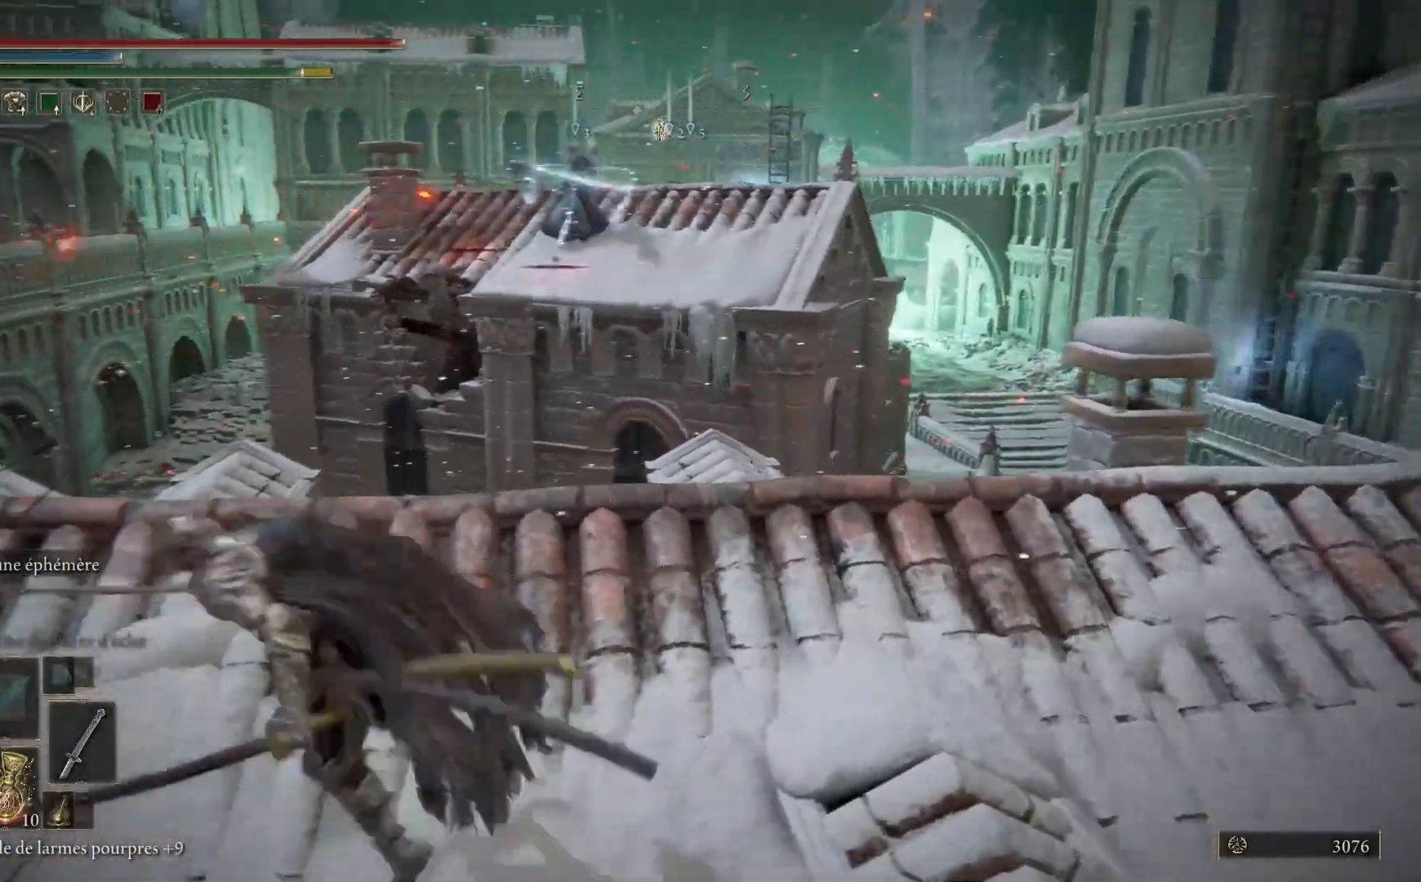
{"dt_ms": 500, "buttons": [], "left_stick": "left", "right_stick": "right", "events": [[267, "right_stick", "right"]]}
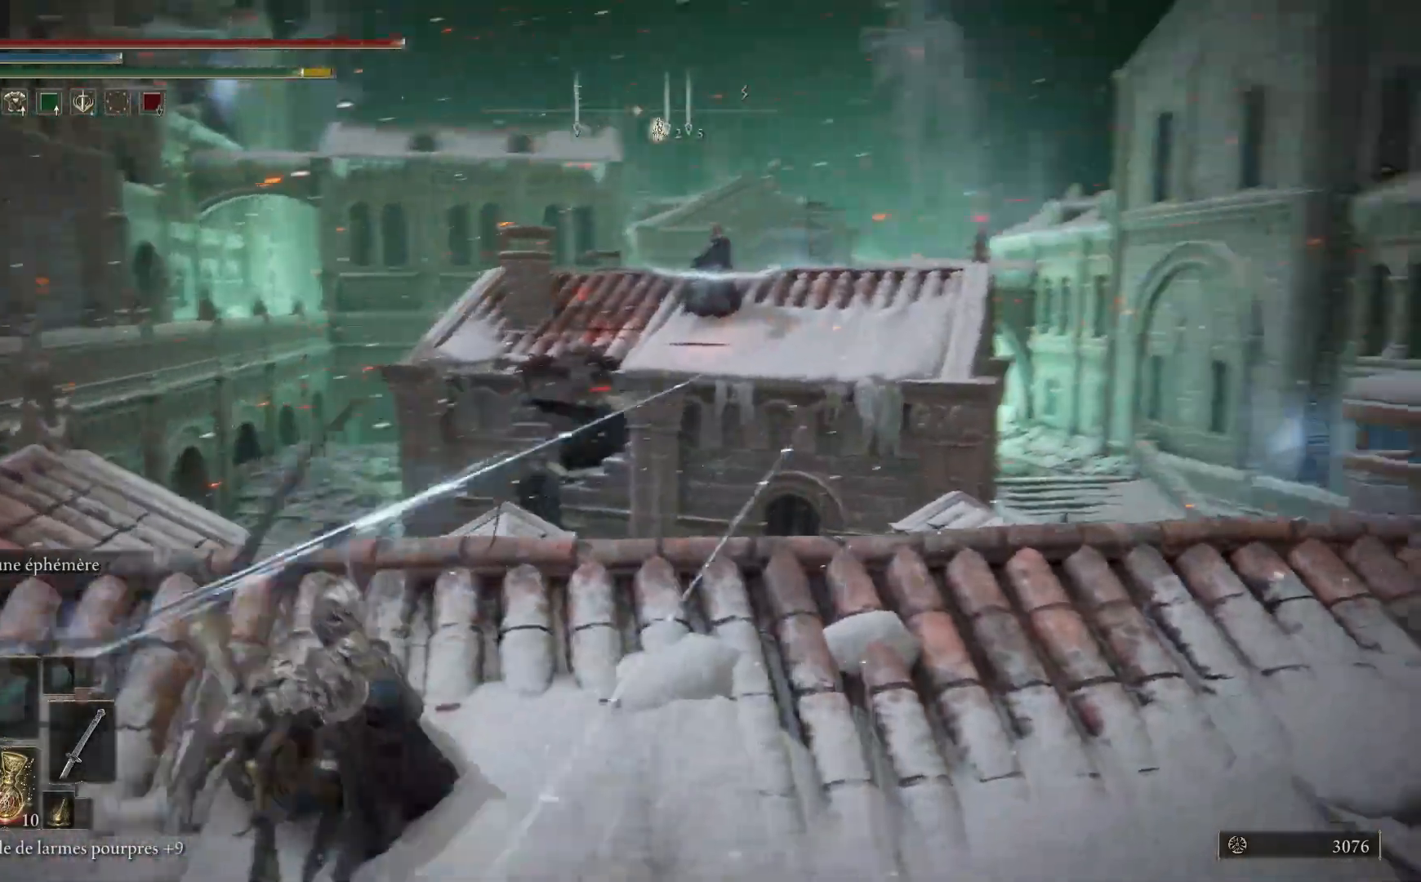
{"dt_ms": 500, "buttons": ["B"], "left_stick": "up-right", "right_stick": "center", "events": [[17, "left_stick", "up-left"], [167, "right_stick", "center"], [267, "left_stick", "up-right"], [483, "B", "down"]]}
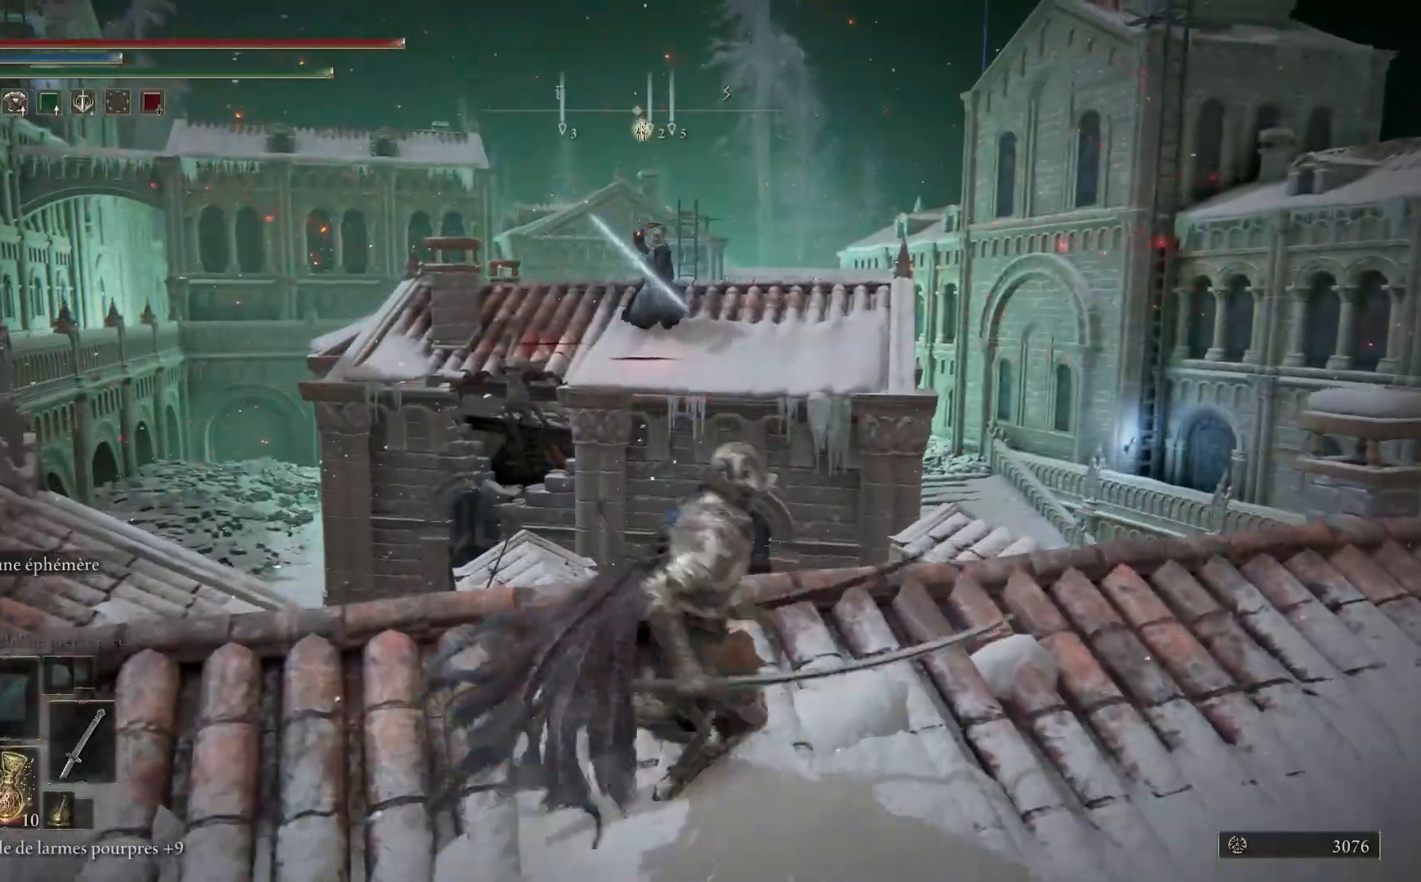
{"dt_ms": 500, "buttons": ["B"], "left_stick": "right", "right_stick": "center", "events": [[317, "left_stick", "right"]]}
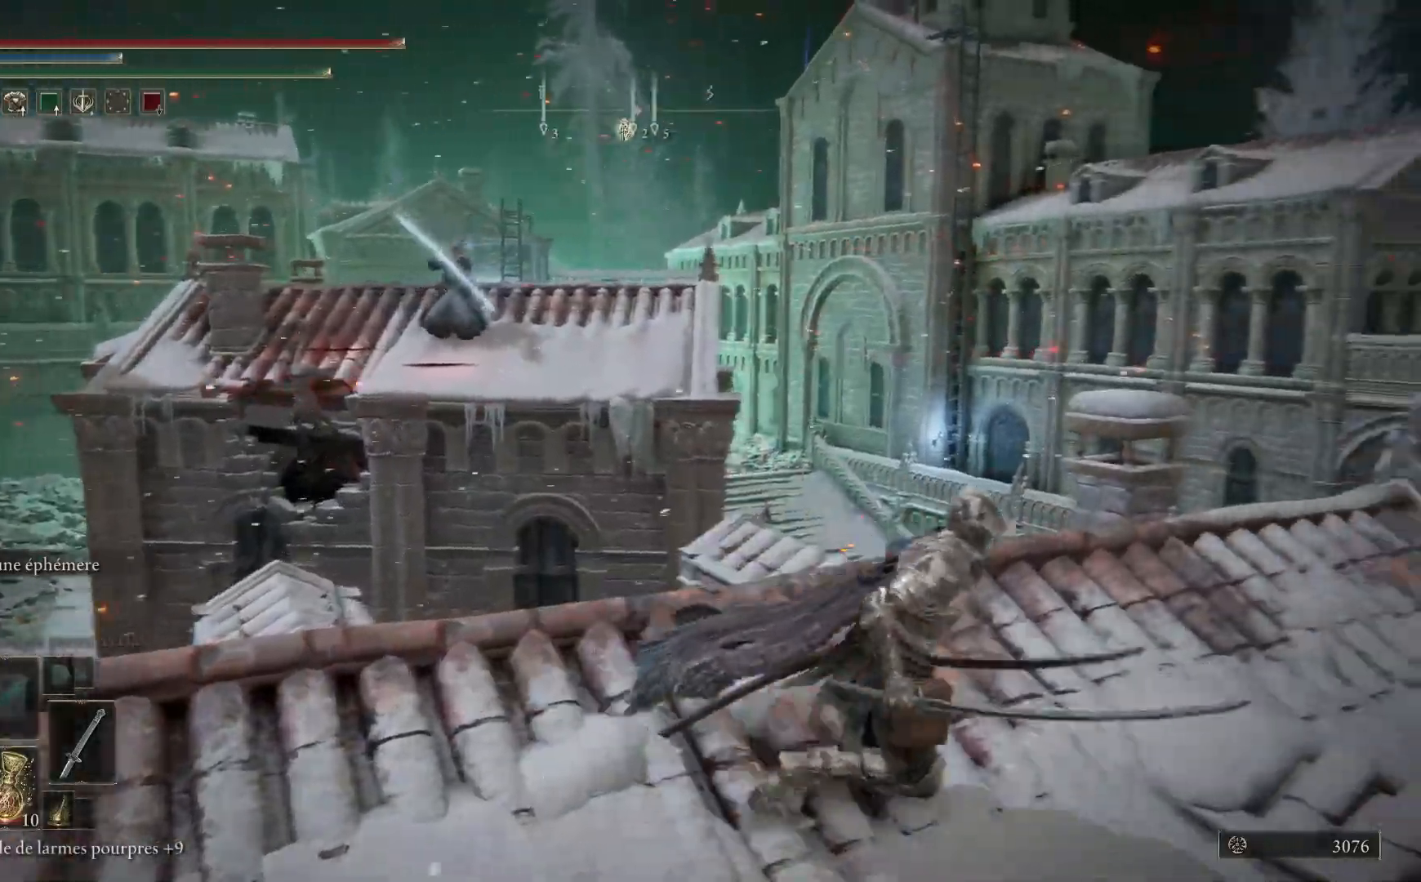
{"dt_ms": 500, "buttons": ["B"], "left_stick": "down-left", "right_stick": "center", "events": [[150, "left_stick", "down"], [200, "left_stick", "down-left"], [433, "B", "up"], [500, "B", "down"]]}
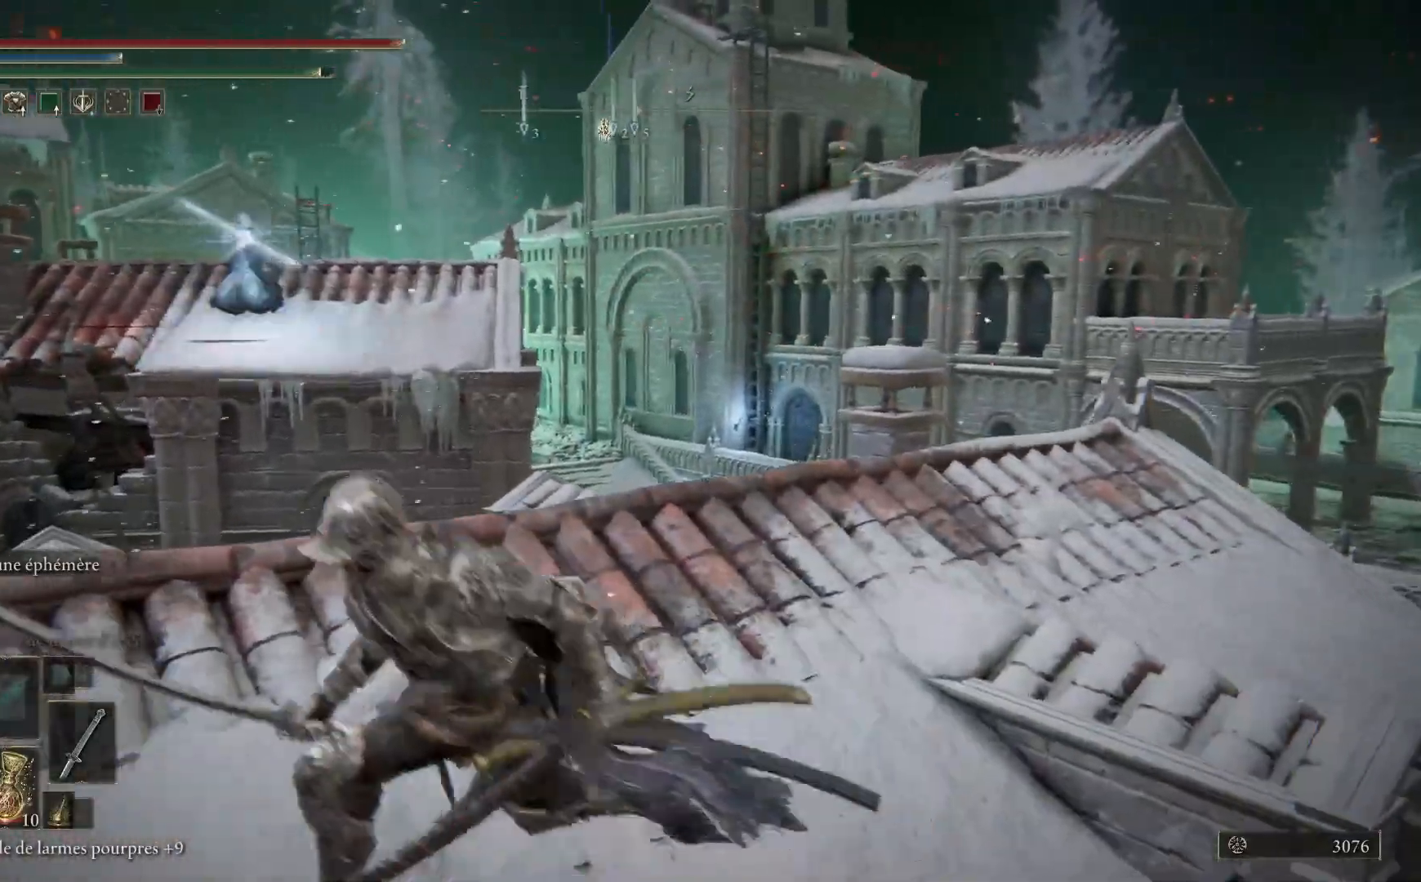
{"dt_ms": 500, "buttons": [], "left_stick": "up-left", "right_stick": "down-right", "events": [[100, "B", "up"], [383, "left_stick", "up-left"], [417, "right_stick", "down-right"]]}
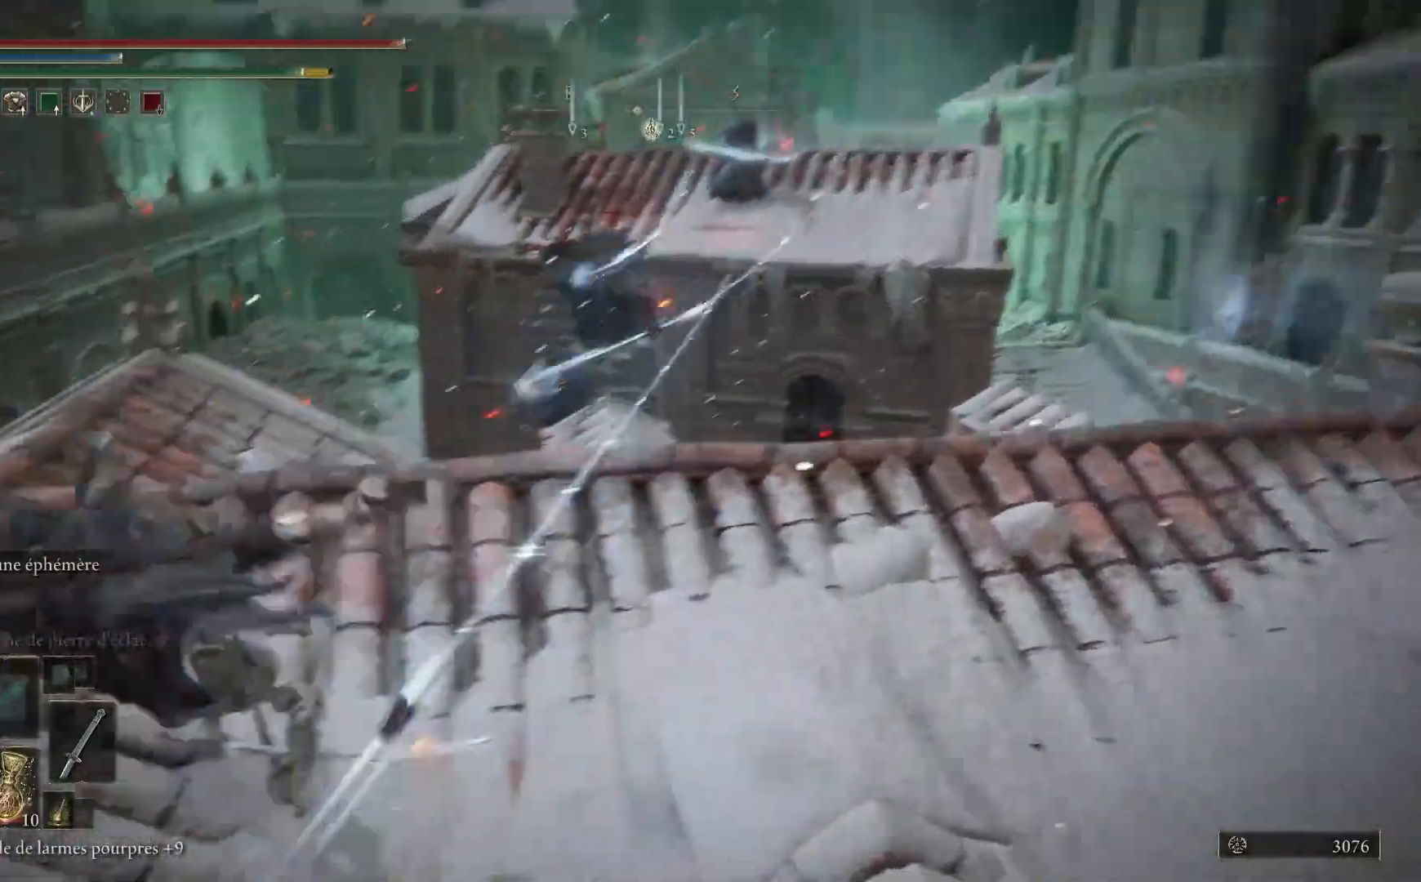
{"dt_ms": 500, "buttons": [], "left_stick": "up-right", "right_stick": "center", "events": [[67, "left_stick", "up"], [200, "right_stick", "right"], [283, "left_stick", "up-right"], [467, "right_stick", "center"]]}
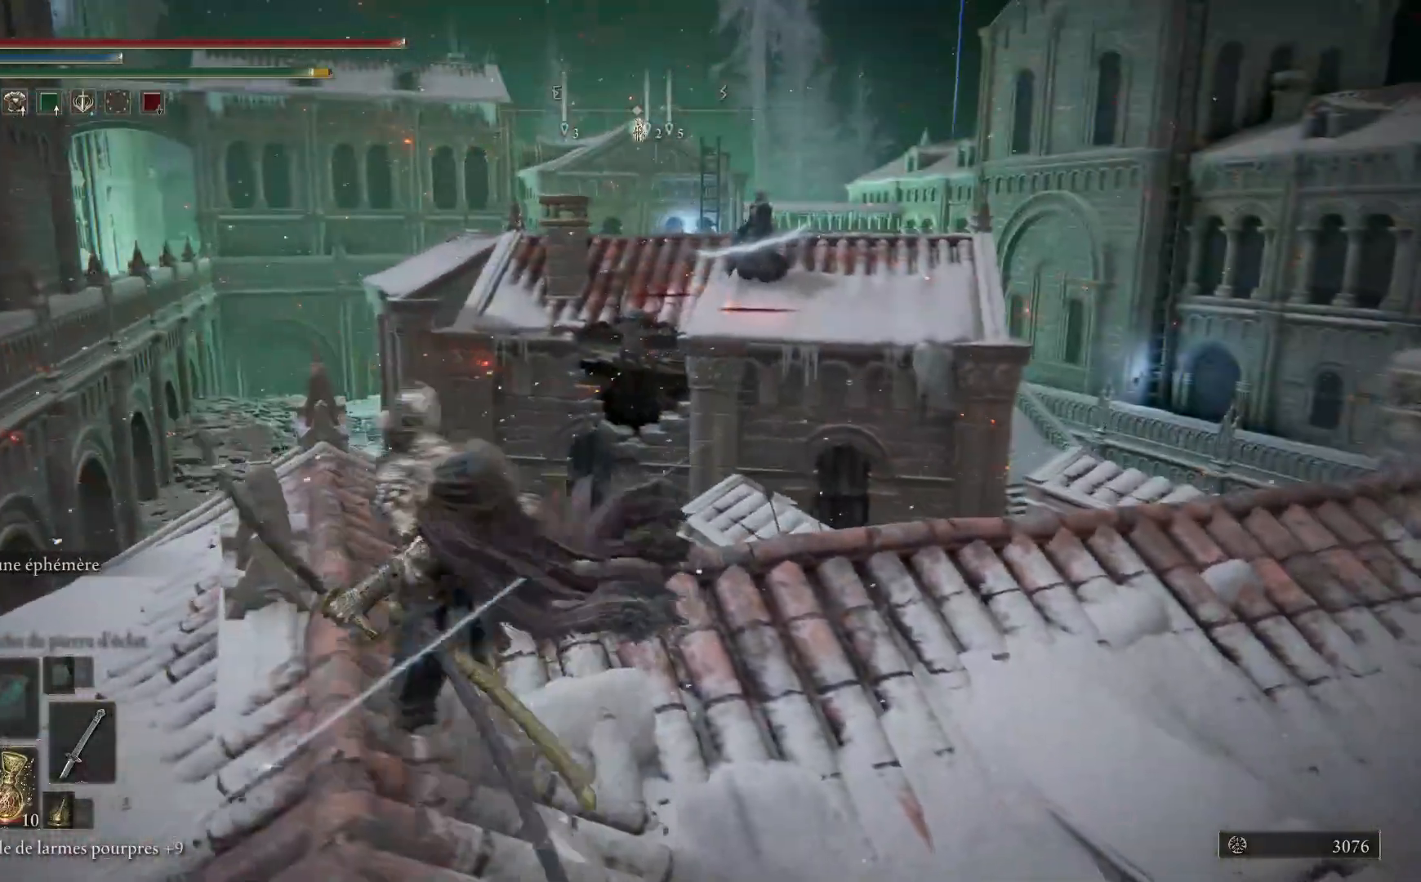
{"dt_ms": 500, "buttons": ["B"], "left_stick": "up-right", "right_stick": "center", "events": [[117, "B", "down"]]}
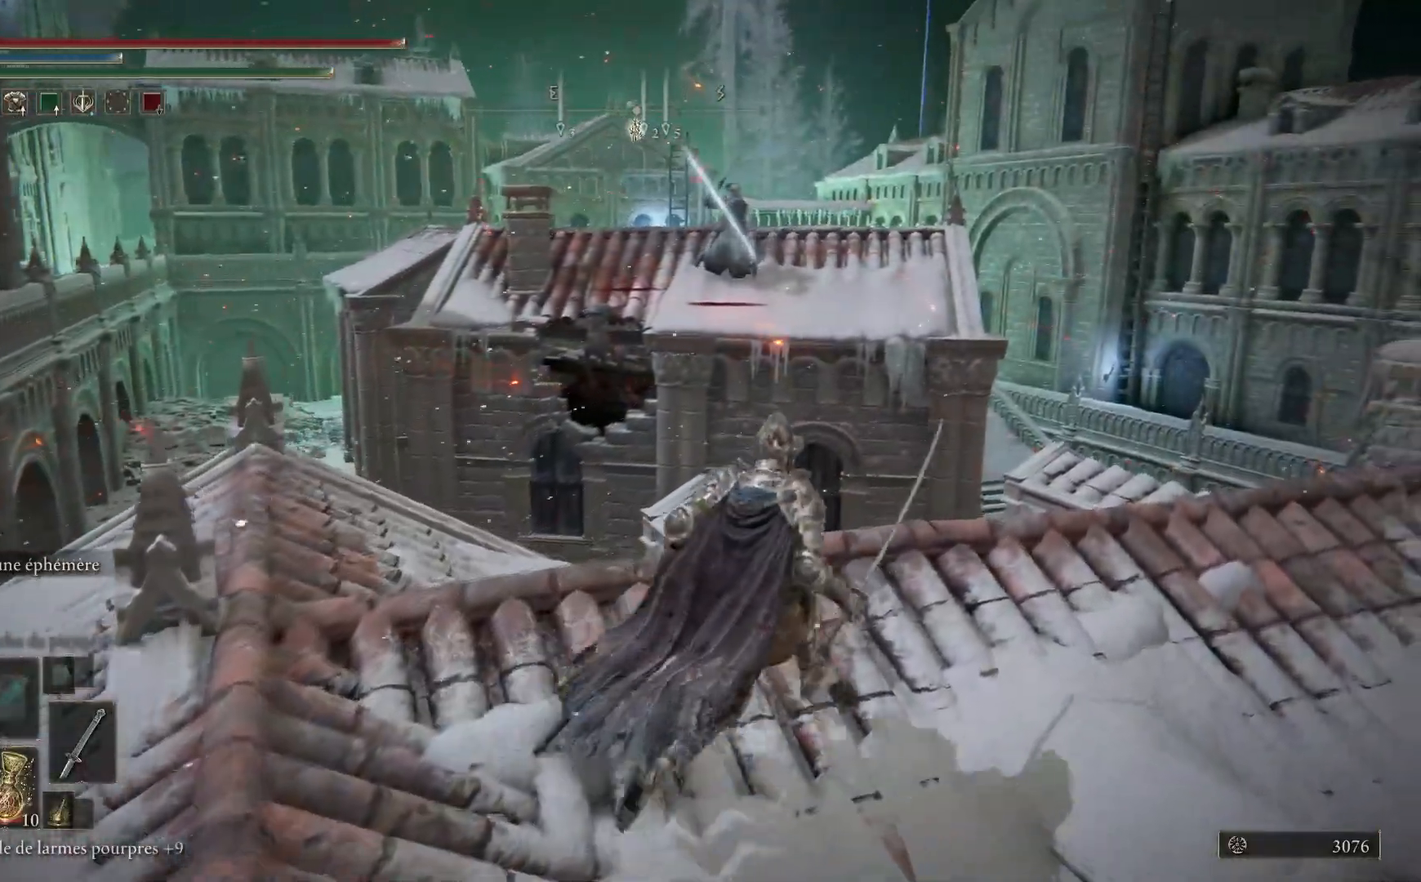
{"dt_ms": 500, "buttons": [], "left_stick": "up-right", "right_stick": "down-left", "events": [[200, "B", "up"], [400, "right_stick", "left"], [450, "right_stick", "down-left"]]}
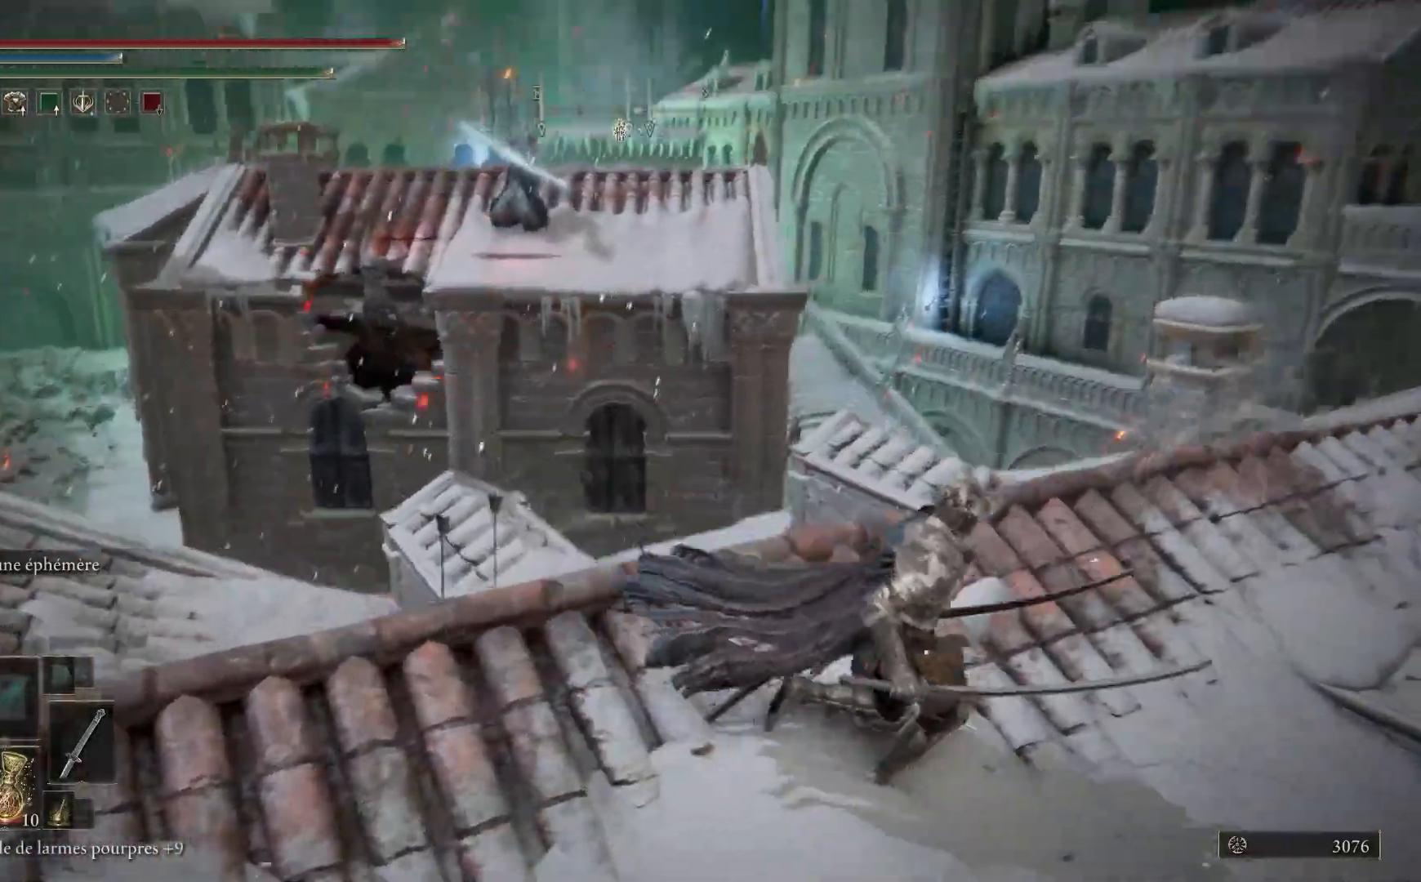
{"dt_ms": 500, "buttons": [], "left_stick": "up-right", "right_stick": "center", "events": [[67, "right_stick", "center"], [167, "B", "down"], [283, "B", "up"]]}
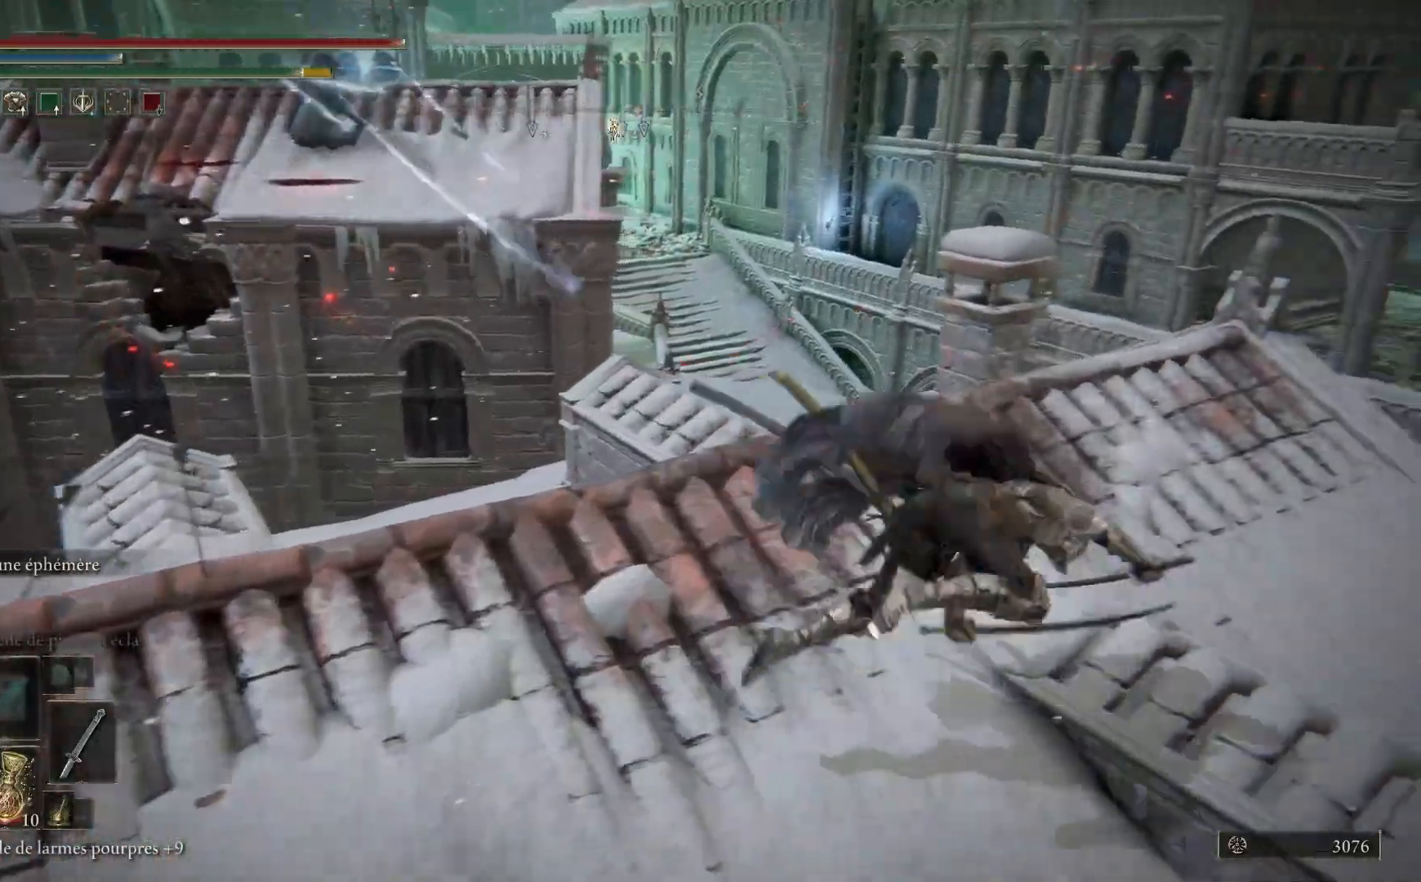
{"dt_ms": 500, "buttons": [], "left_stick": "up", "right_stick": "down-left", "events": [[33, "right_stick", "left"], [150, "left_stick", "up"], [233, "right_stick", "down-left"]]}
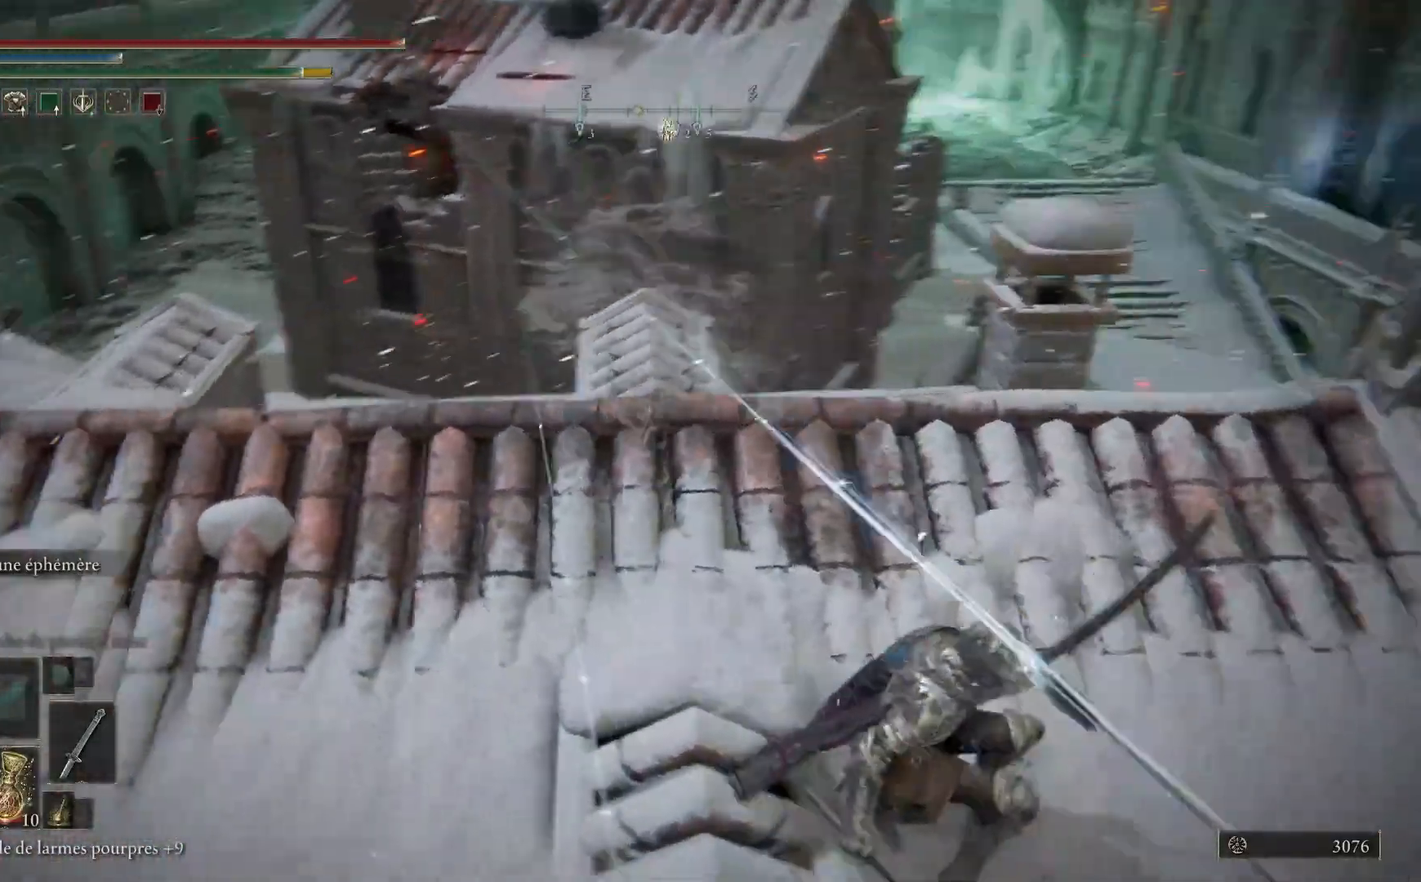
{"dt_ms": 1000, "buttons": ["B"], "left_stick": "up", "right_stick": "center"}
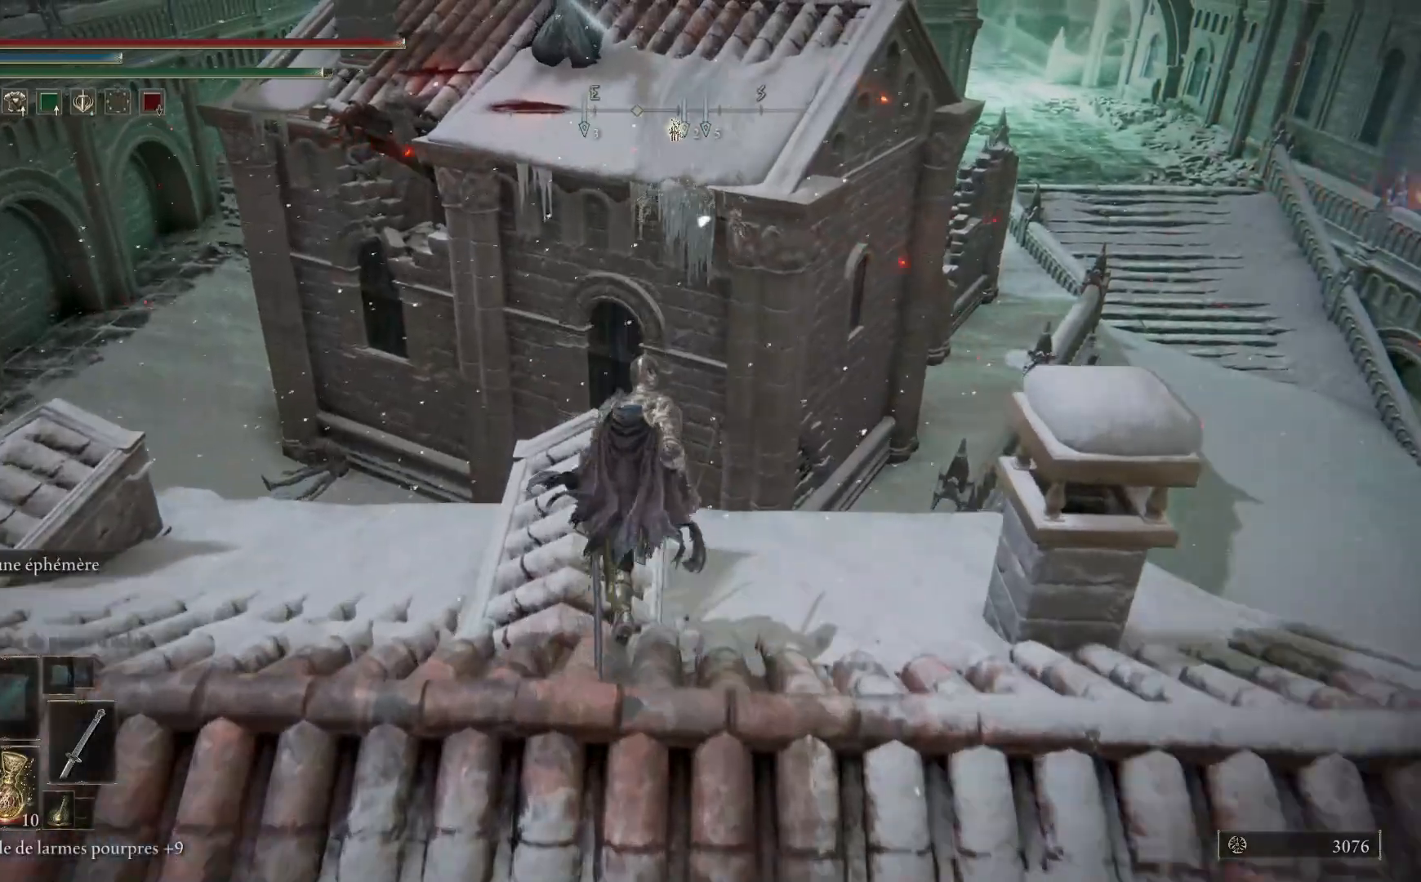
{"dt_ms": 500, "buttons": ["A", "B"], "left_stick": "up", "right_stick": "center", "events": [[300, "A", "down"]]}
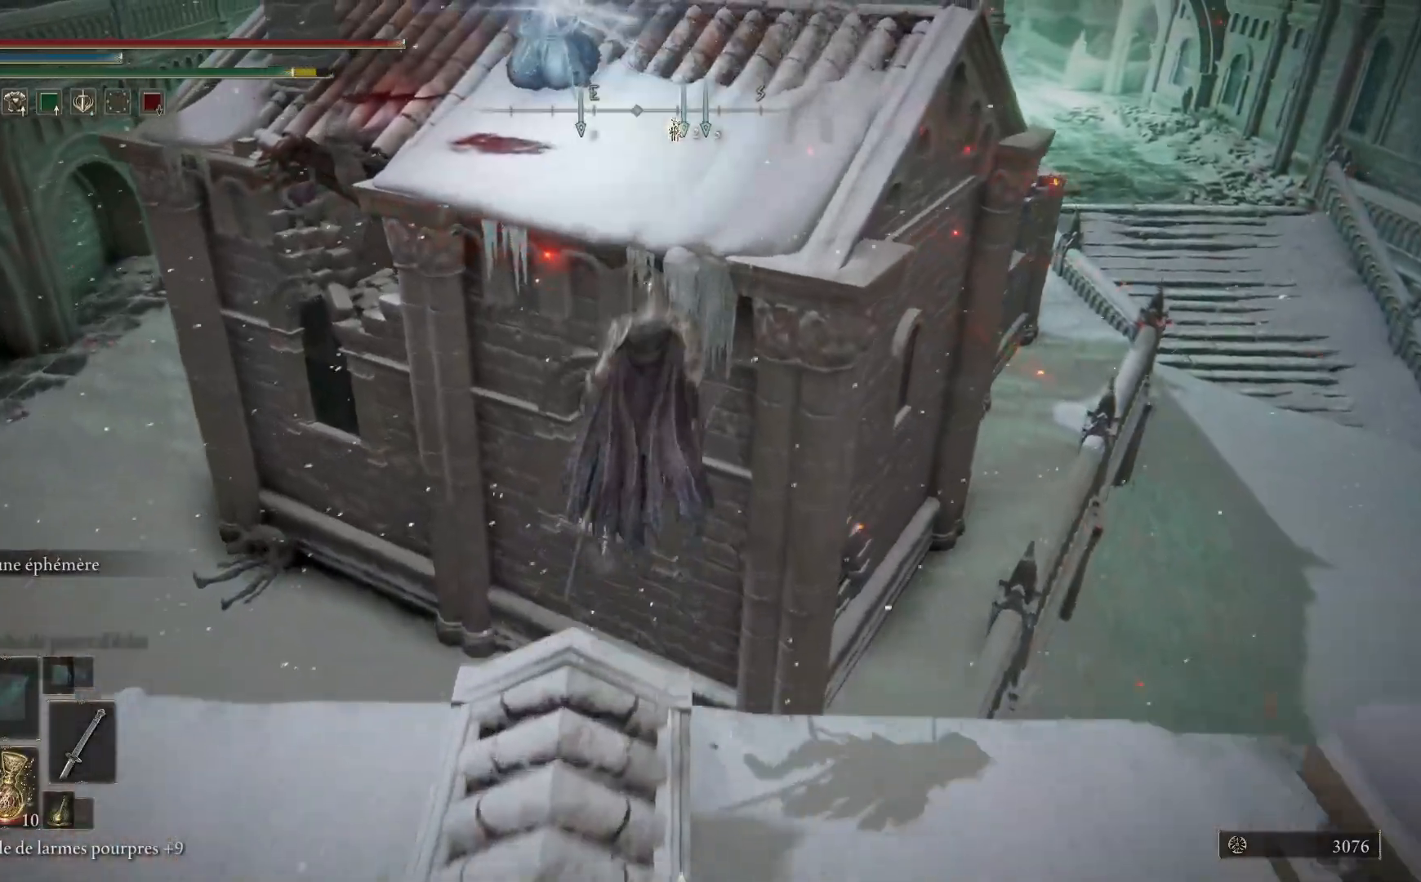
{"dt_ms": 500, "buttons": [], "left_stick": "up", "right_stick": "center", "events": [[367, "A", "up"], [450, "B", "up"]]}
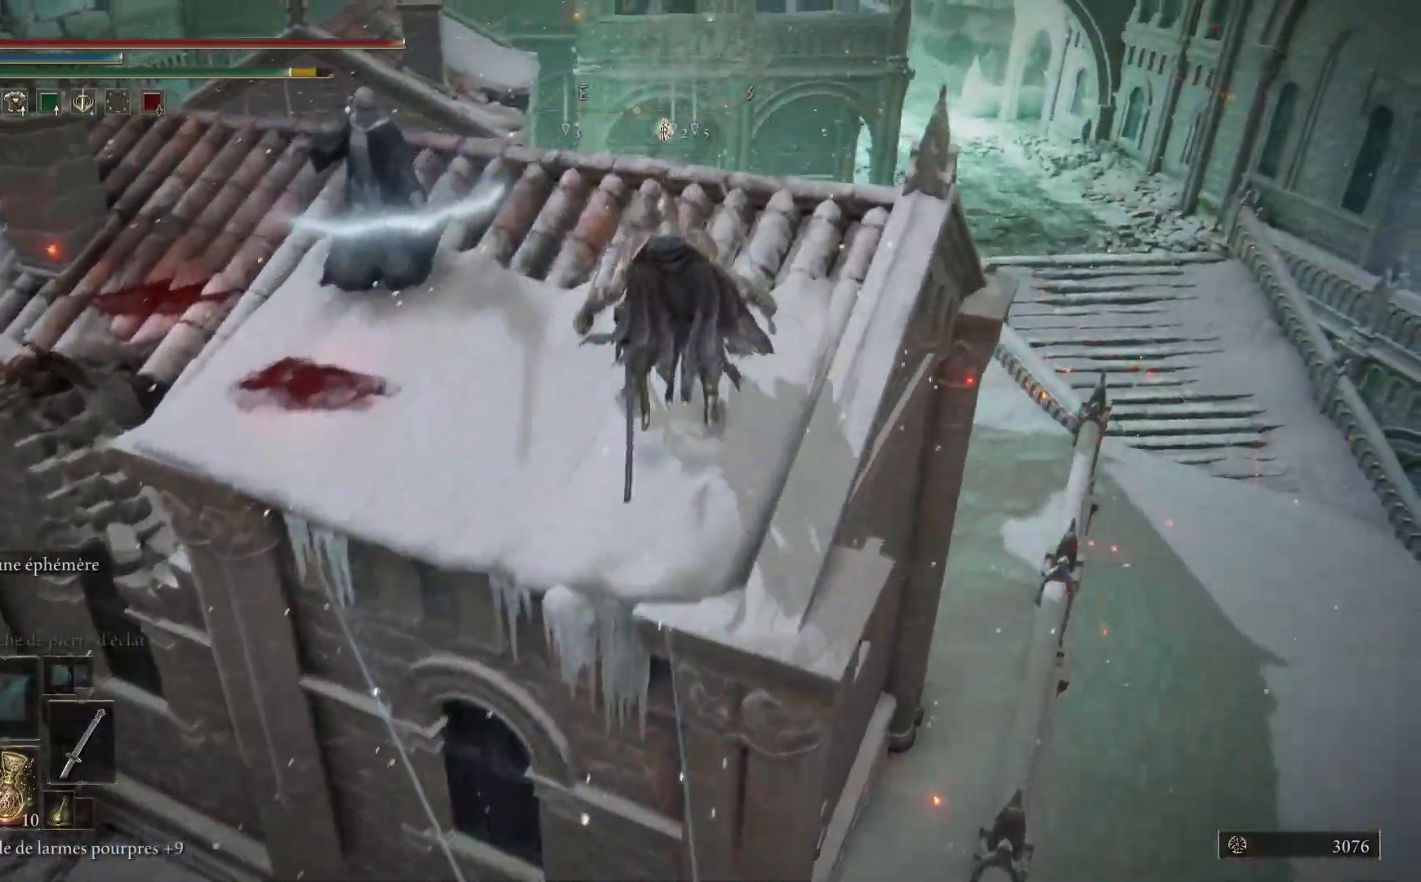
{"dt_ms": 500, "buttons": ["R1"], "left_stick": "up-left", "right_stick": "down", "events": [[33, "left_stick", "up-left"], [150, "R1", "down"], [250, "R1", "up"], [333, "R1", "down"], [417, "R1", "up"], [450, "right_stick", "down"], [500, "R1", "down"]]}
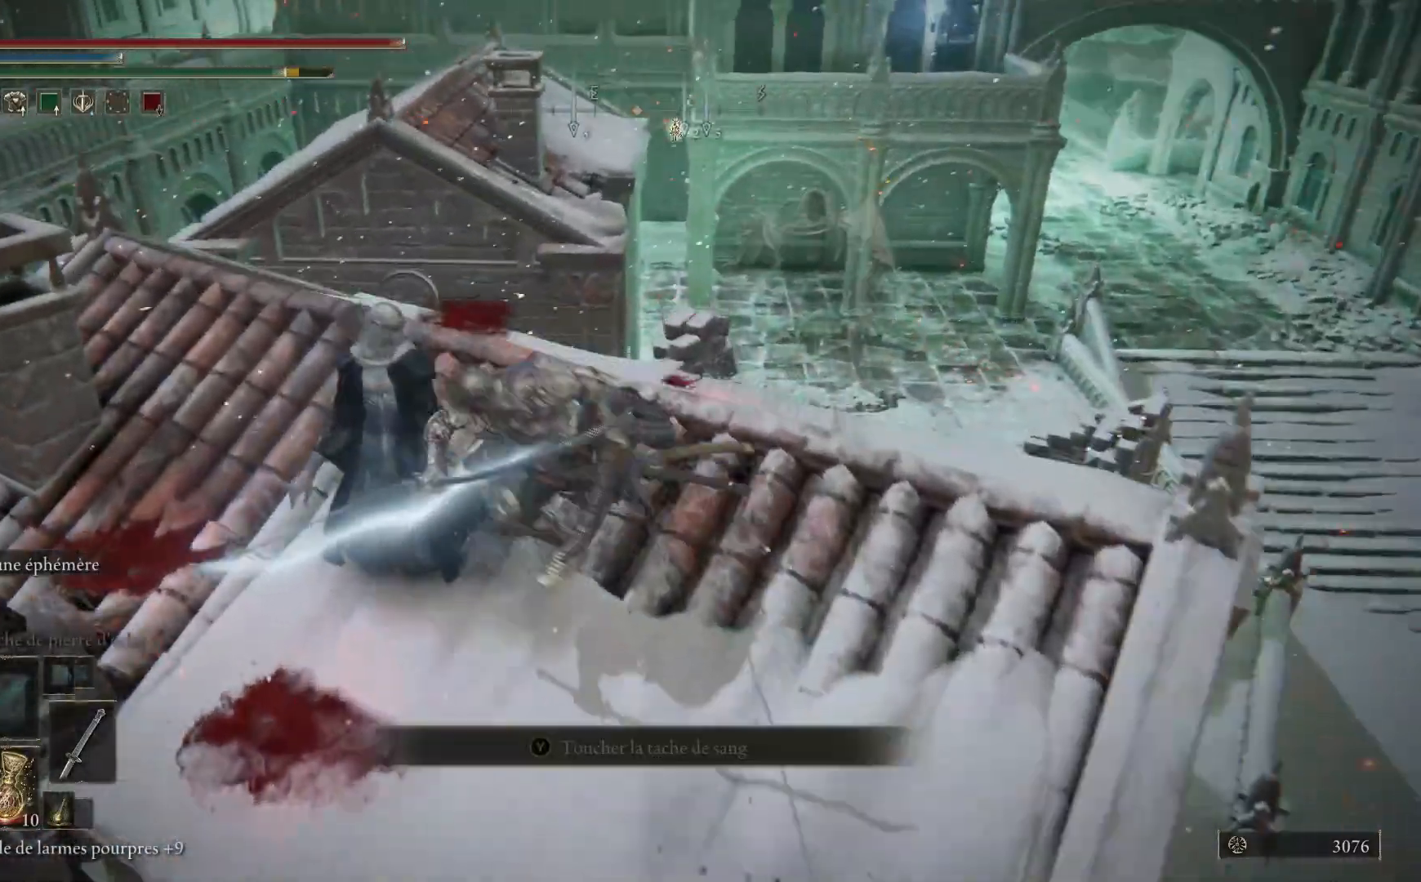
{"dt_ms": 500, "buttons": [], "left_stick": "down-left", "right_stick": "down-right", "events": [[83, "R1", "up"], [167, "R1", "down"], [183, "left_stick", "left"], [233, "R1", "up"], [333, "R1", "down"], [350, "left_stick", "down-left"], [417, "R1", "up"], [467, "right_stick", "down-right"]]}
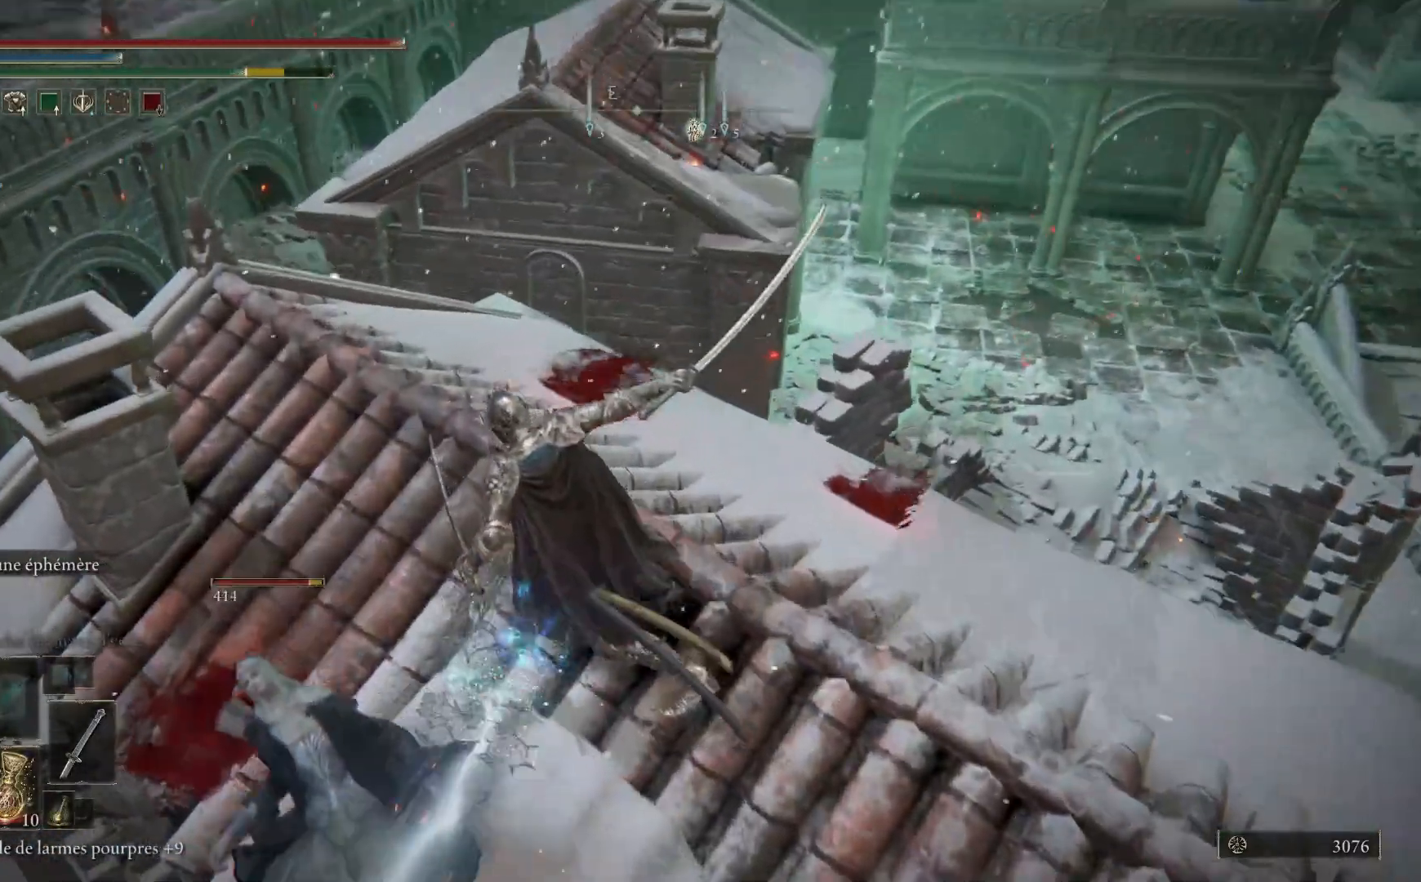
{"dt_ms": 500, "buttons": ["R1"], "left_stick": "down-left", "right_stick": "center", "events": [[17, "R1", "down"], [83, "right_stick", "down"], [100, "R1", "up"], [150, "R1", "down"], [217, "R1", "up"], [267, "R1", "down"], [383, "R1", "up"], [433, "R1", "down"], [500, "right_stick", "center"]]}
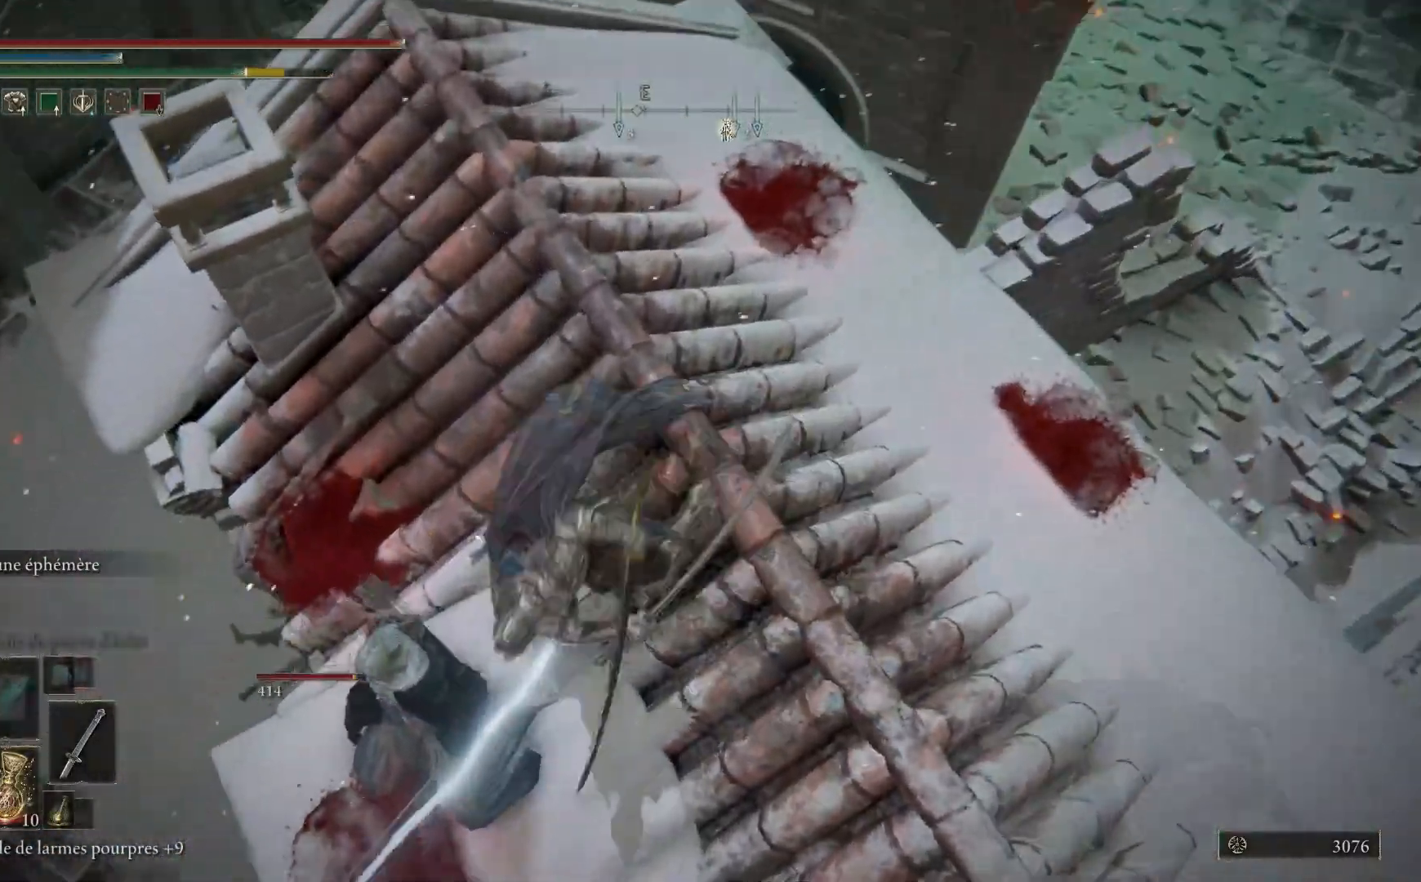
{"dt_ms": 500, "buttons": [], "left_stick": "center", "right_stick": "center", "events": [[17, "R1", "up"], [100, "R1", "down"], [183, "R1", "up"], [250, "R1", "down"], [367, "R1", "up"], [383, "left_stick", "center"], [417, "R1", "down"], [500, "R1", "up"]]}
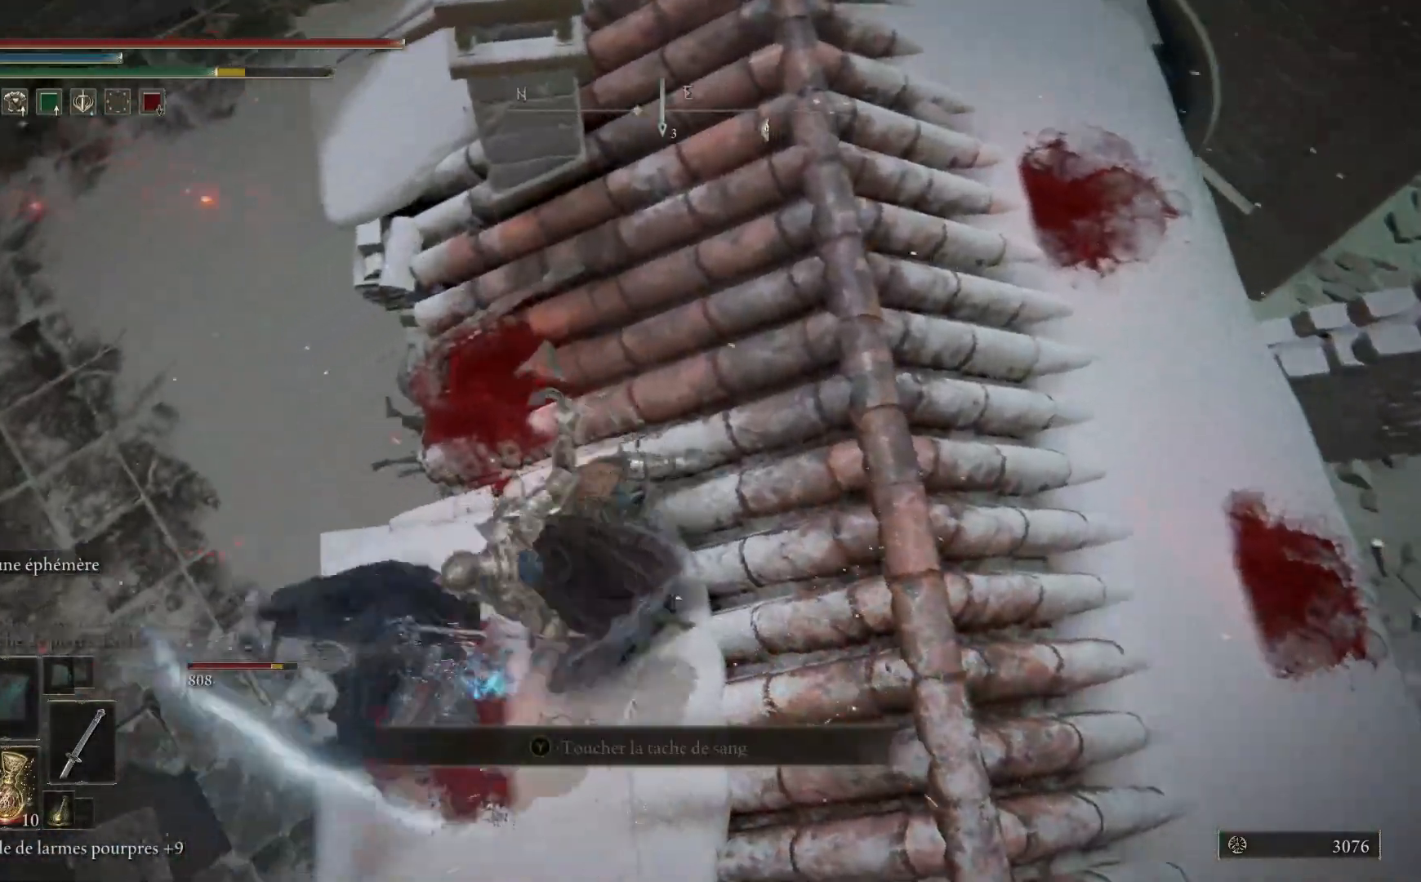
{"dt_ms": 500, "buttons": [], "left_stick": "down-right", "right_stick": "center", "events": [[350, "left_stick", "down-right"]]}
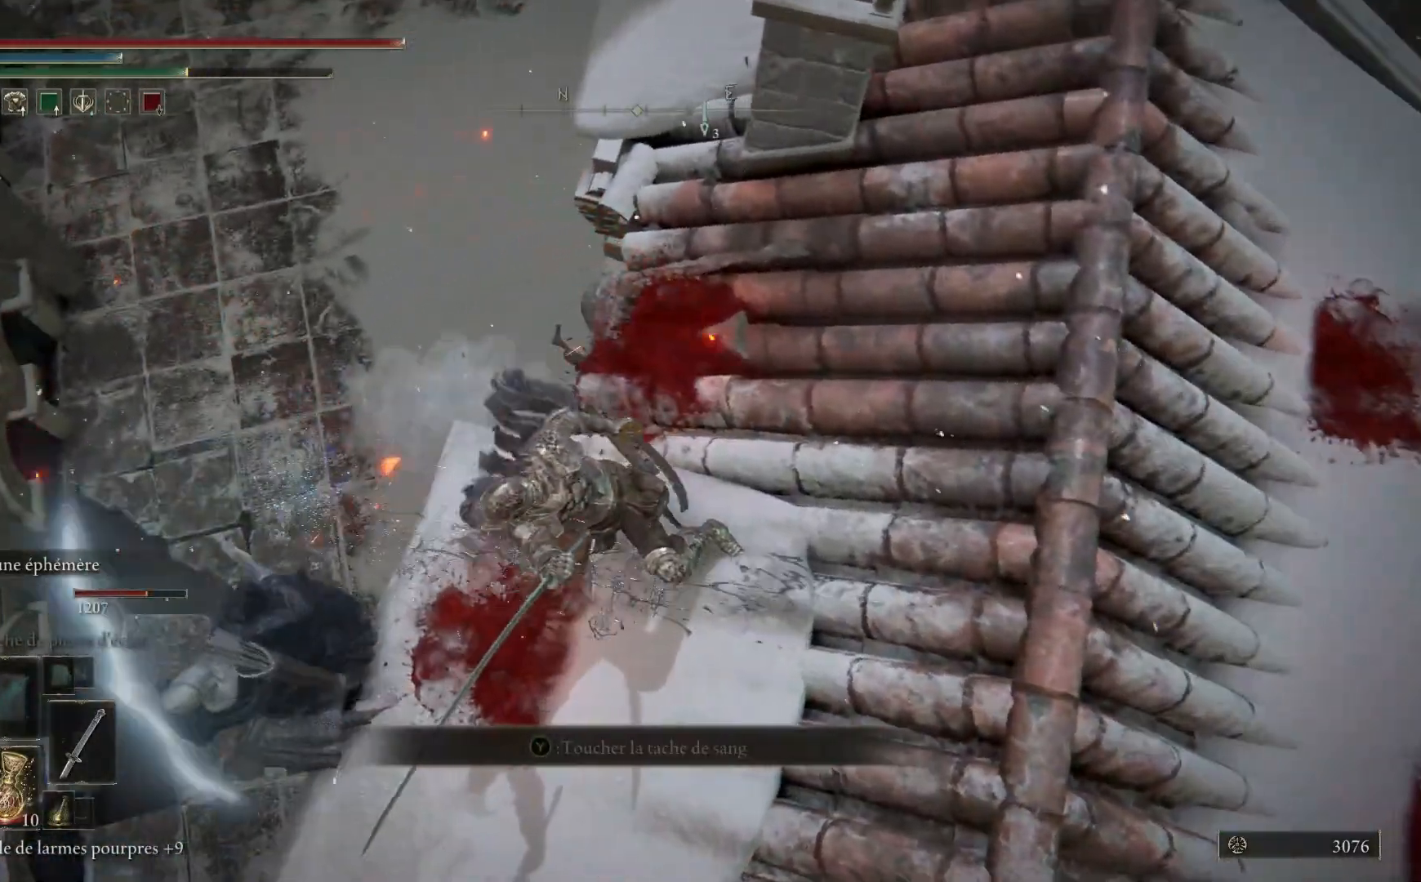
{"dt_ms": 500, "buttons": [], "left_stick": "down-left", "right_stick": "center", "events": [[350, "left_stick", "down-left"]]}
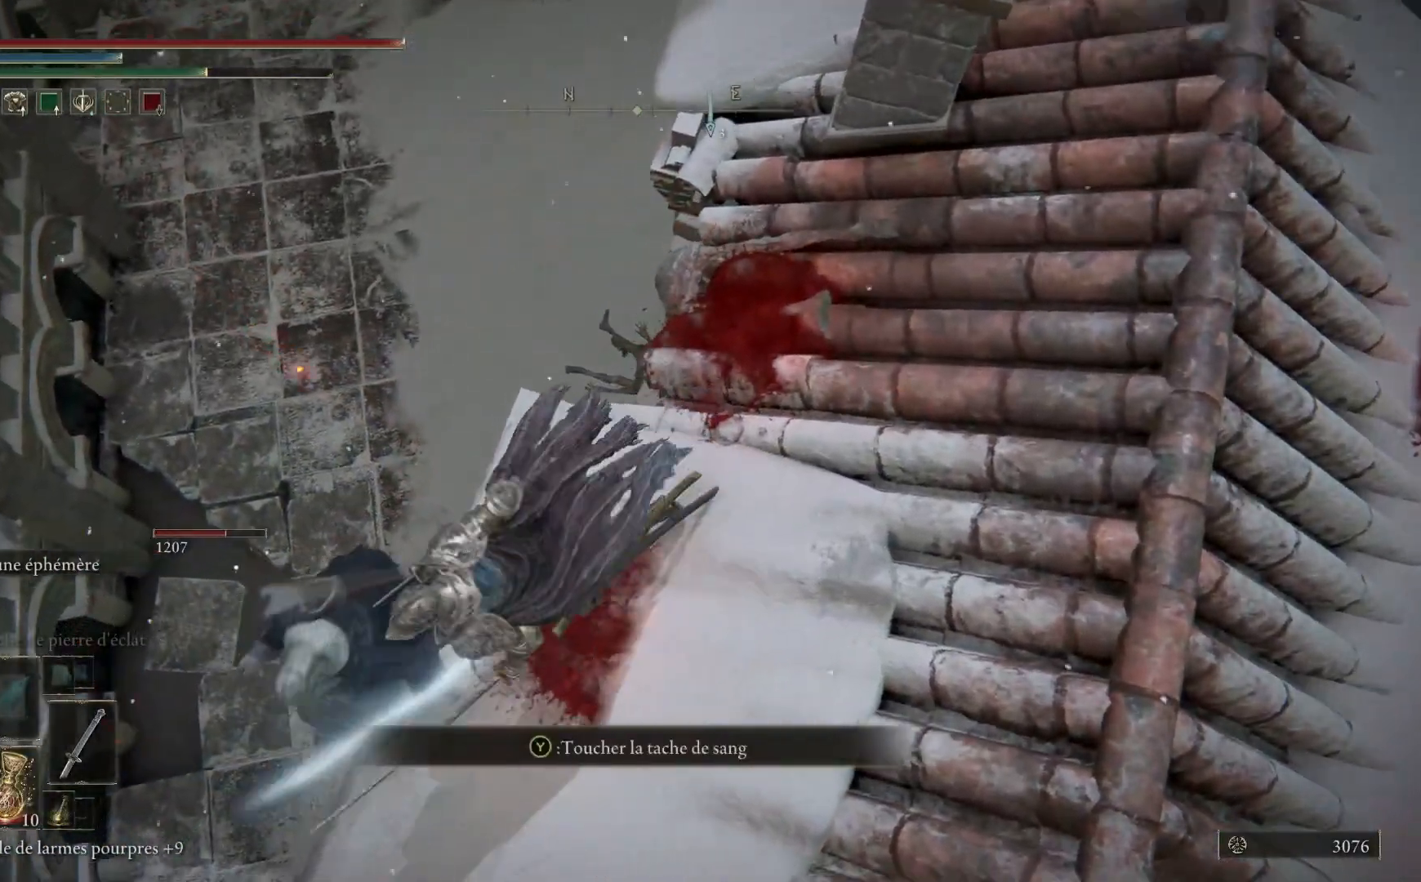
{"dt_ms": 500, "buttons": [], "left_stick": "down-right", "right_stick": "center", "events": [[167, "left_stick", "down-right"]]}